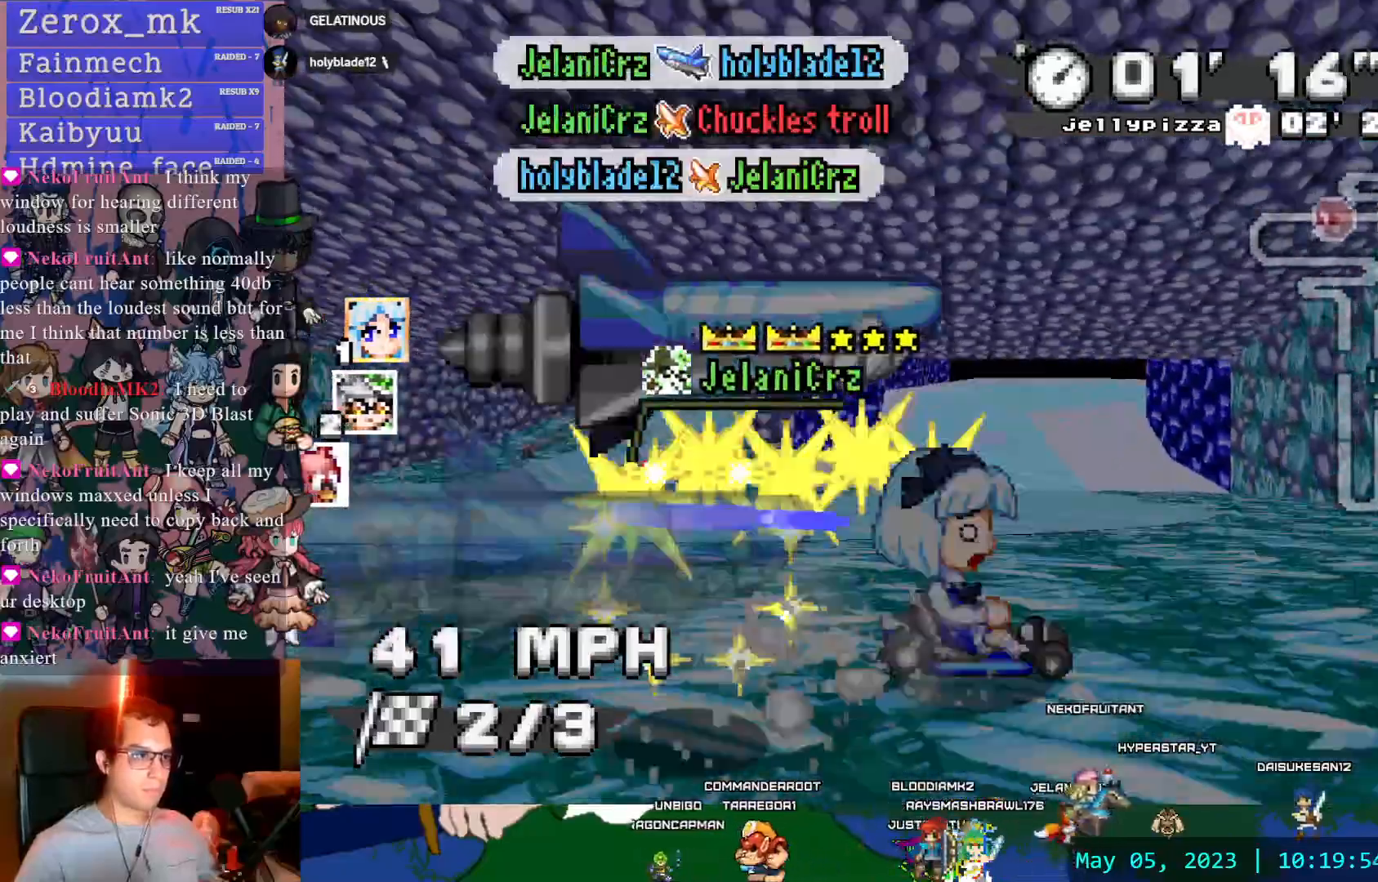
Gameplay with a controller (PlayStation layout); each line is a JSON object with the inputs held at the frame after it. "events" lists button and stick changes between this image and that frame as [ms after this image, input, new state], when the widget could be followed in between. Not read: L3 R3.
{"buttons": ["CROSS"], "left_stick": "center", "right_stick": "center", "events": [[350, "DPAD_DOWN", "down"], [467, "DPAD_DOWN", "up"]]}
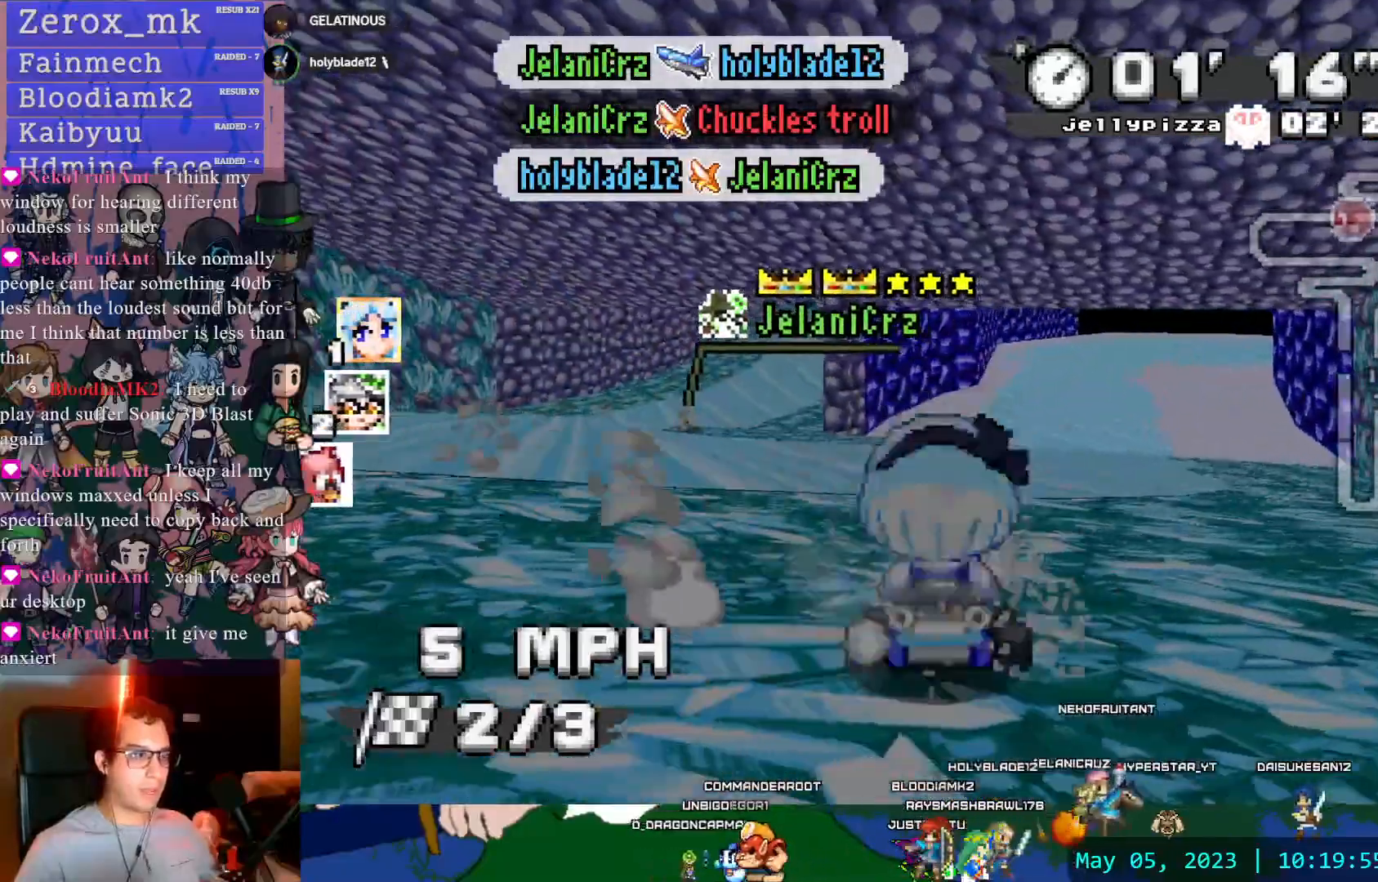
{"buttons": ["CROSS"], "left_stick": "center", "right_stick": "center", "events": [[50, "DPAD_DOWN", "down"], [150, "DPAD_DOWN", "up"]]}
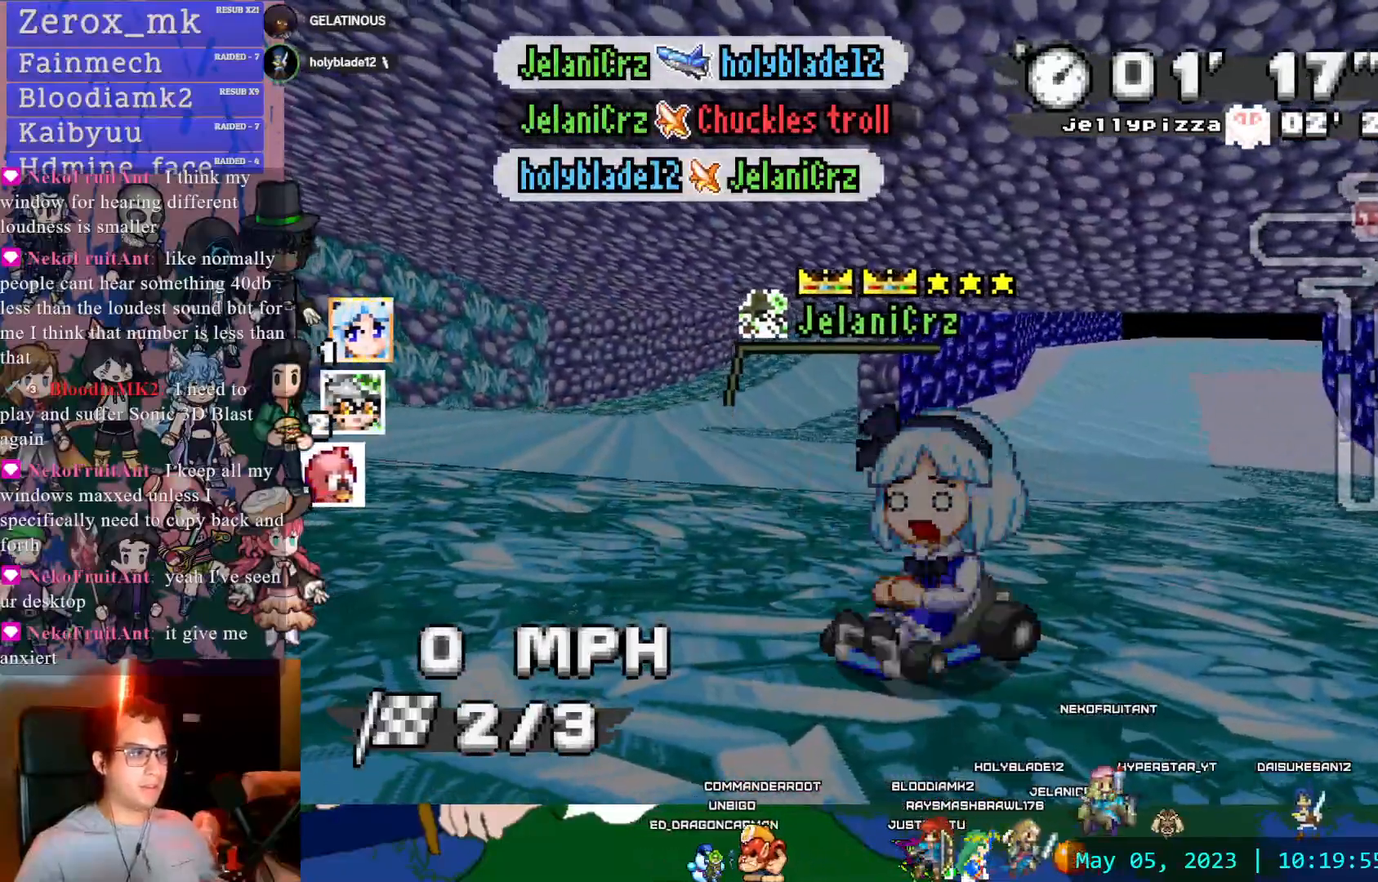
{"buttons": ["CROSS"], "left_stick": "center", "right_stick": "center"}
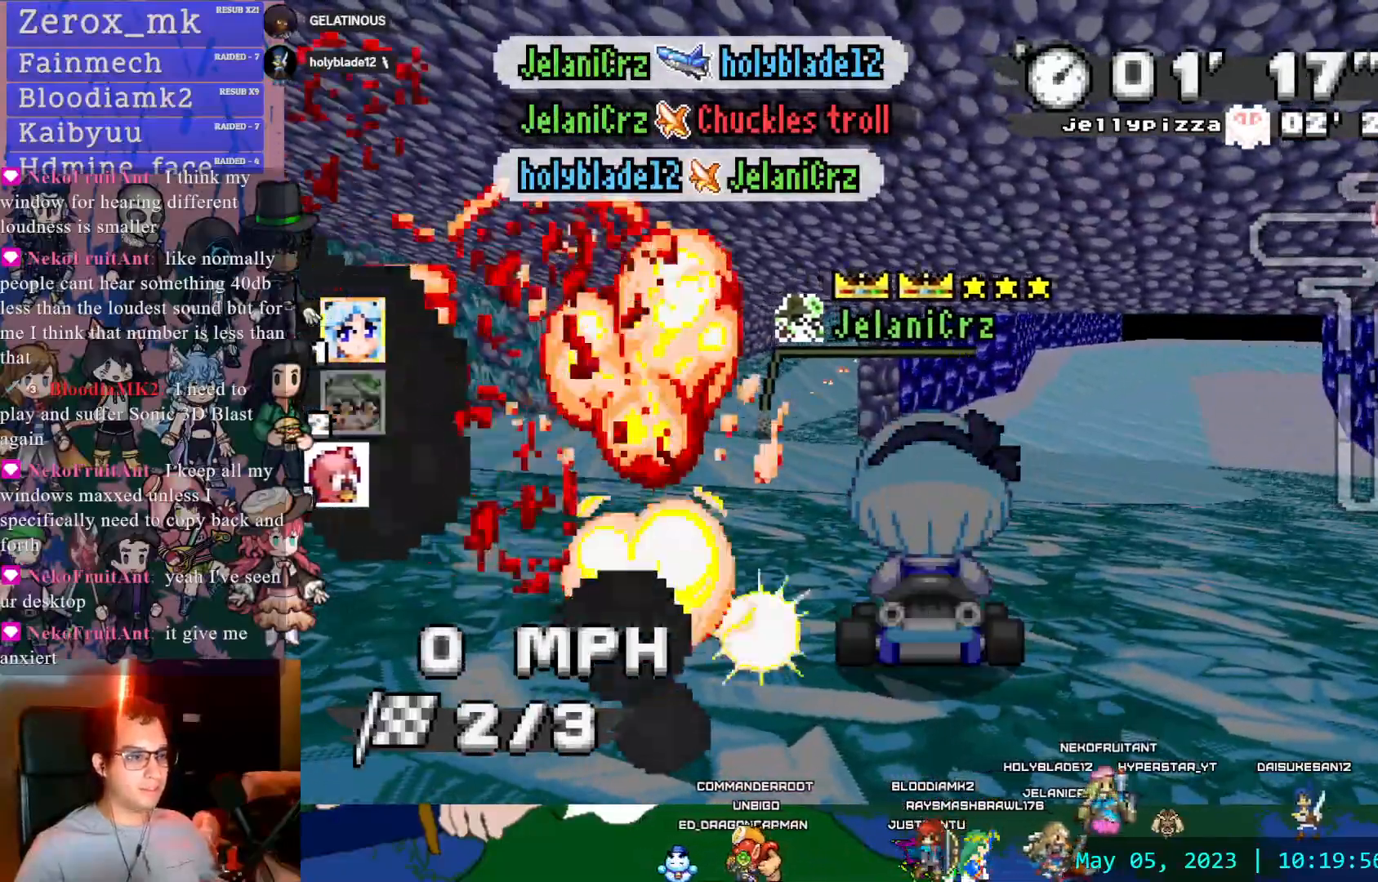
{"buttons": ["CROSS"], "left_stick": "center", "right_stick": "center", "events": [[367, "left_stick", "left"], [500, "left_stick", "center"]]}
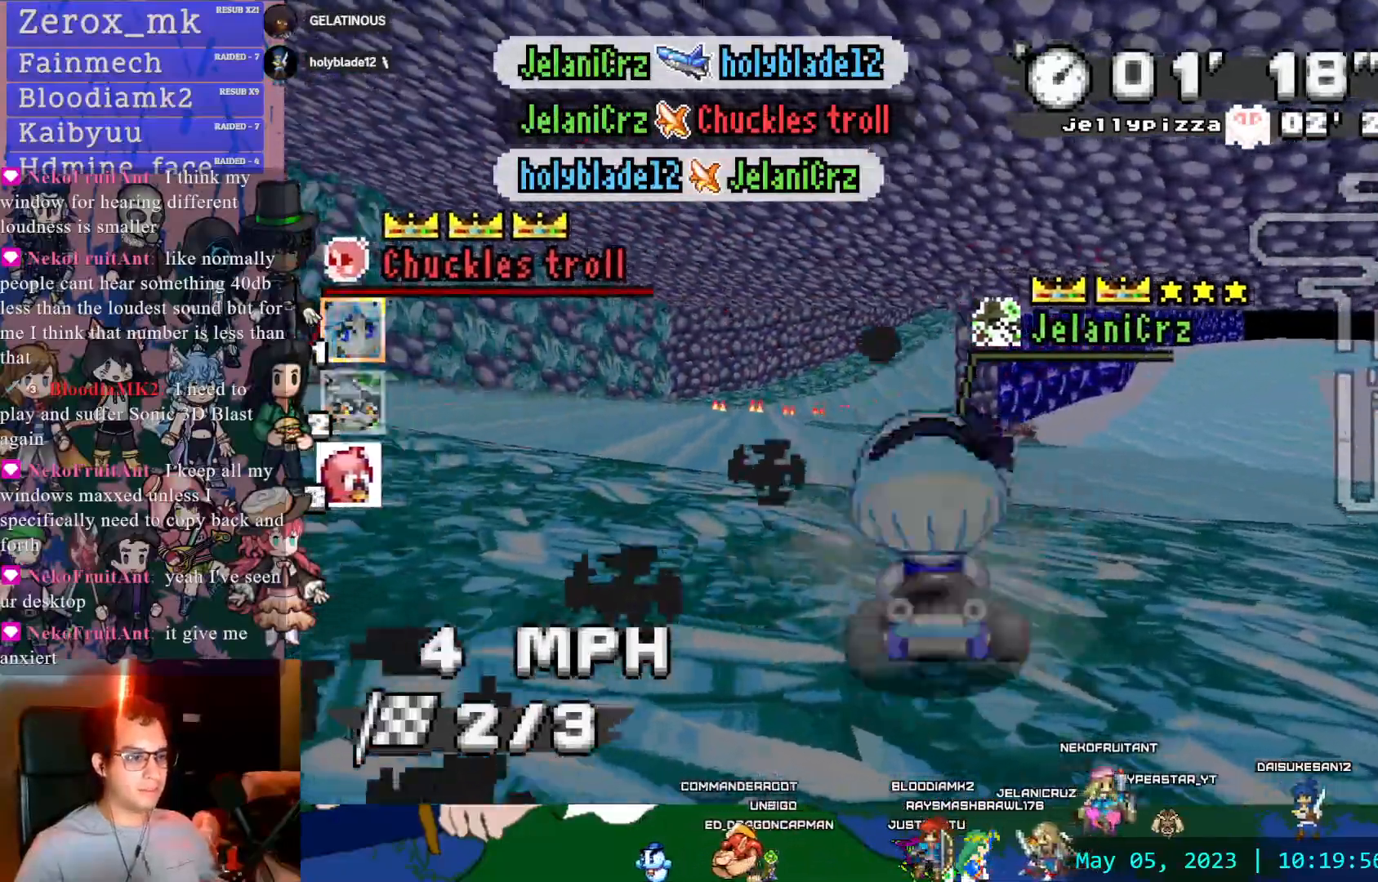
{"buttons": ["CROSS"], "left_stick": "center", "right_stick": "center"}
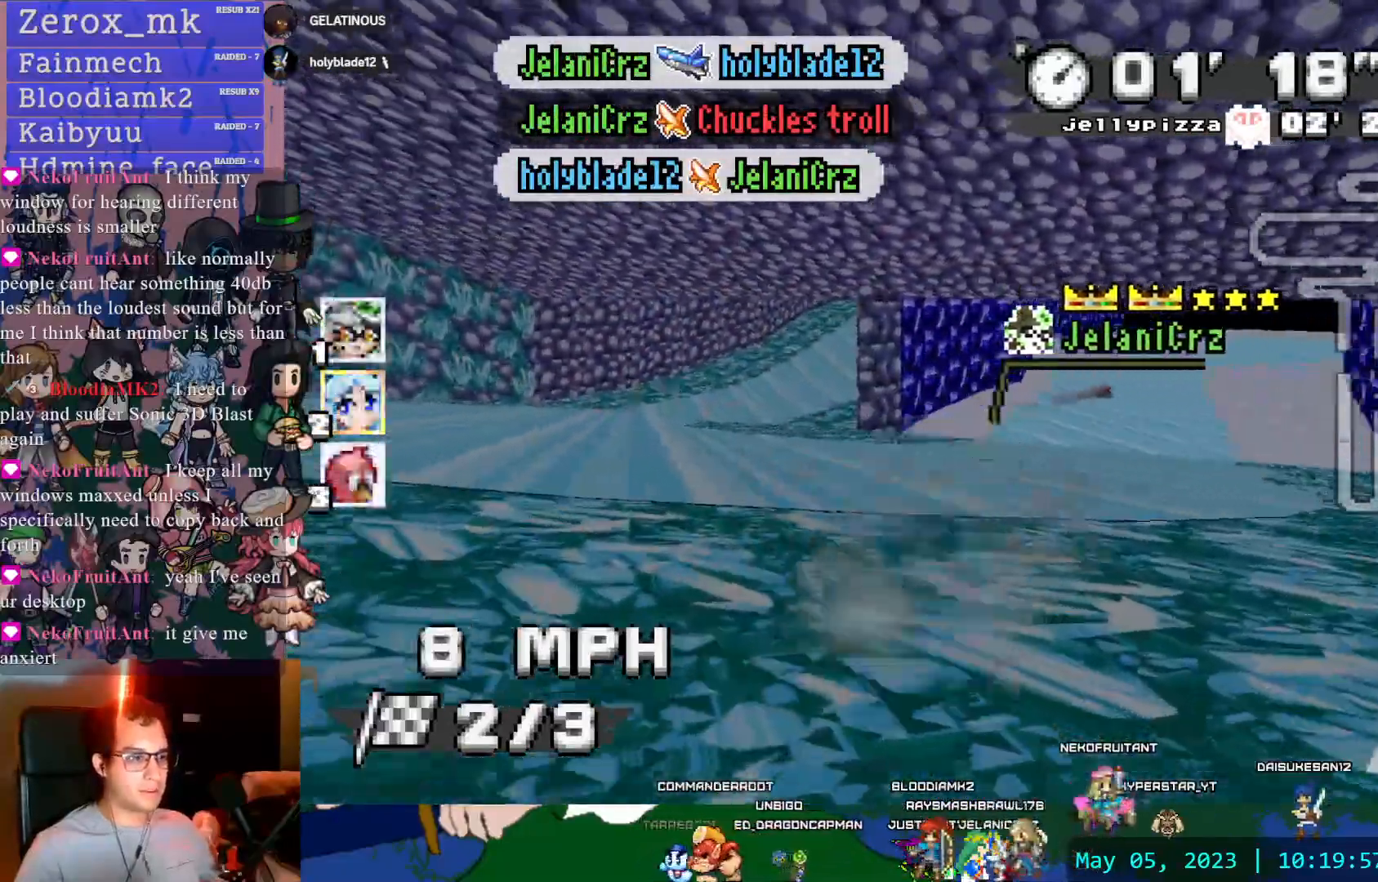
{"buttons": ["CROSS"], "left_stick": "center", "right_stick": "center", "events": [[50, "DPAD_DOWN", "down"], [133, "left_stick", "down-right"], [150, "DPAD_DOWN", "up"], [300, "left_stick", "center"]]}
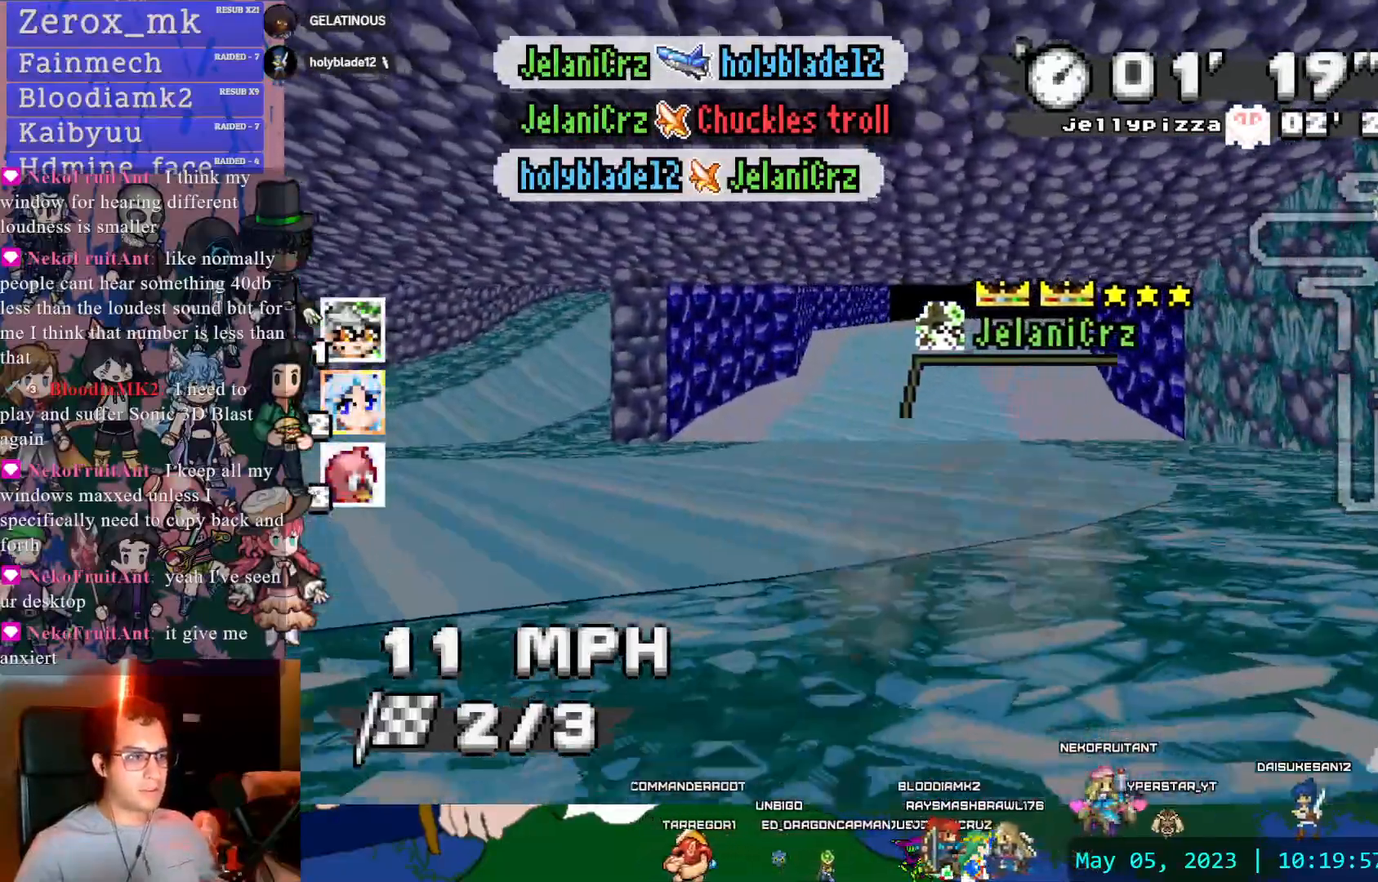
{"buttons": ["CROSS"], "left_stick": "center", "right_stick": "center", "events": [[350, "DPAD_DOWN", "down"], [450, "DPAD_DOWN", "up"]]}
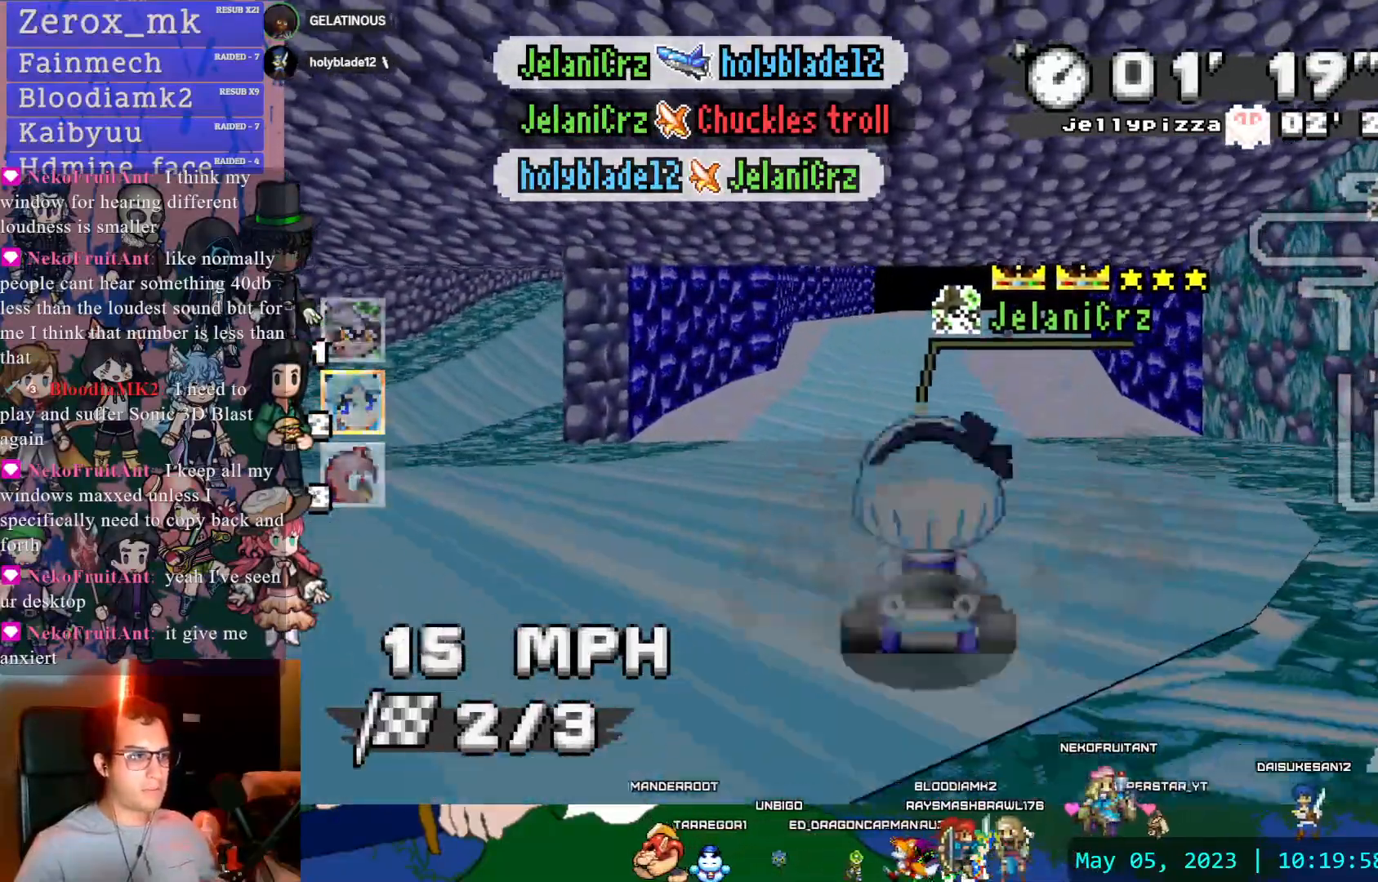
{"buttons": ["CROSS"], "left_stick": "center", "right_stick": "center", "events": [[50, "DPAD_DOWN", "down"], [167, "DPAD_DOWN", "up"]]}
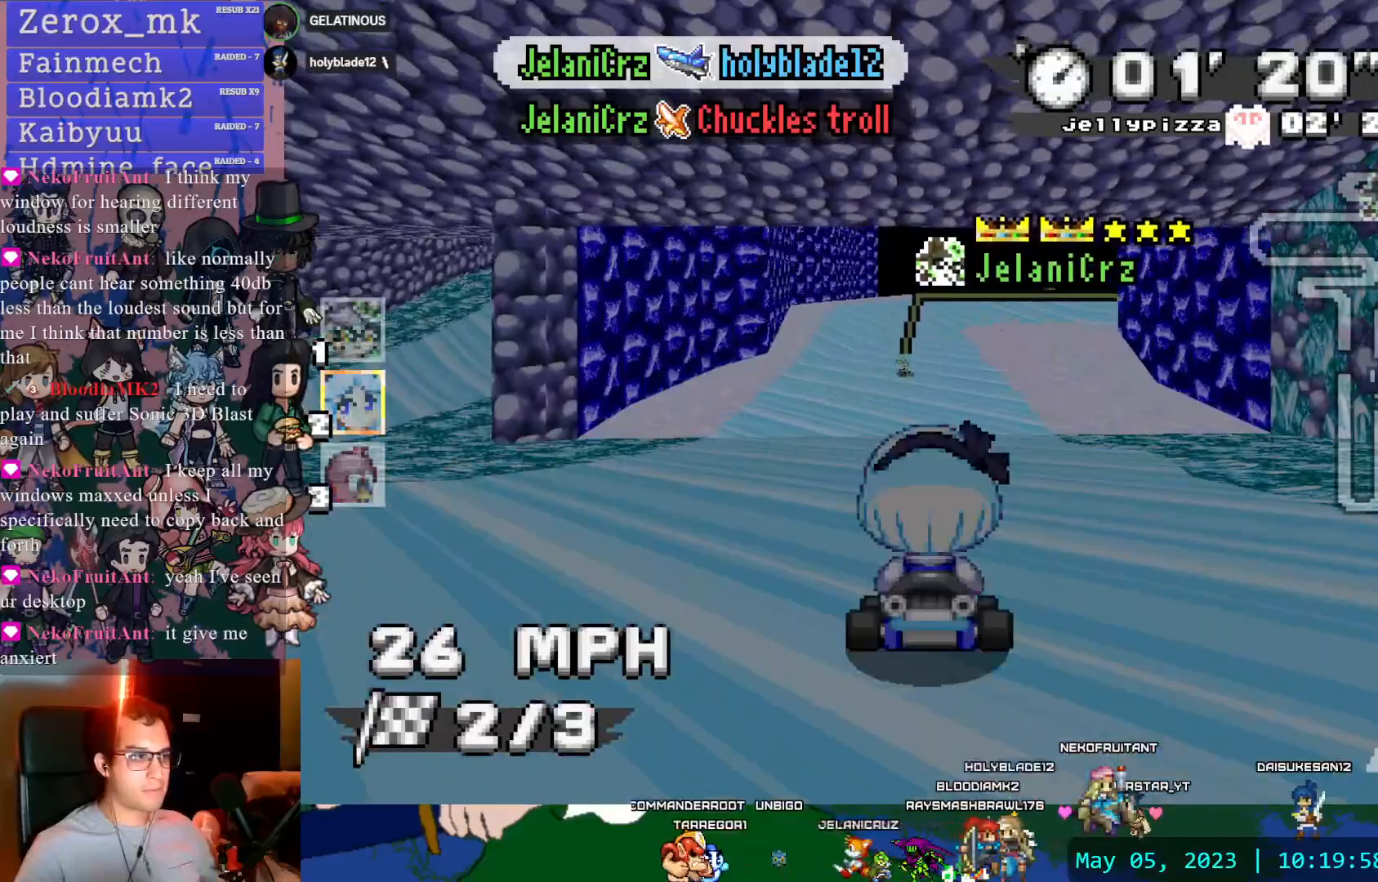
{"buttons": ["CROSS", "R1"], "left_stick": "down-right", "right_stick": "center", "events": [[167, "left_stick", "up-left"], [283, "left_stick", "center"], [367, "R1", "down"], [367, "left_stick", "down-right"]]}
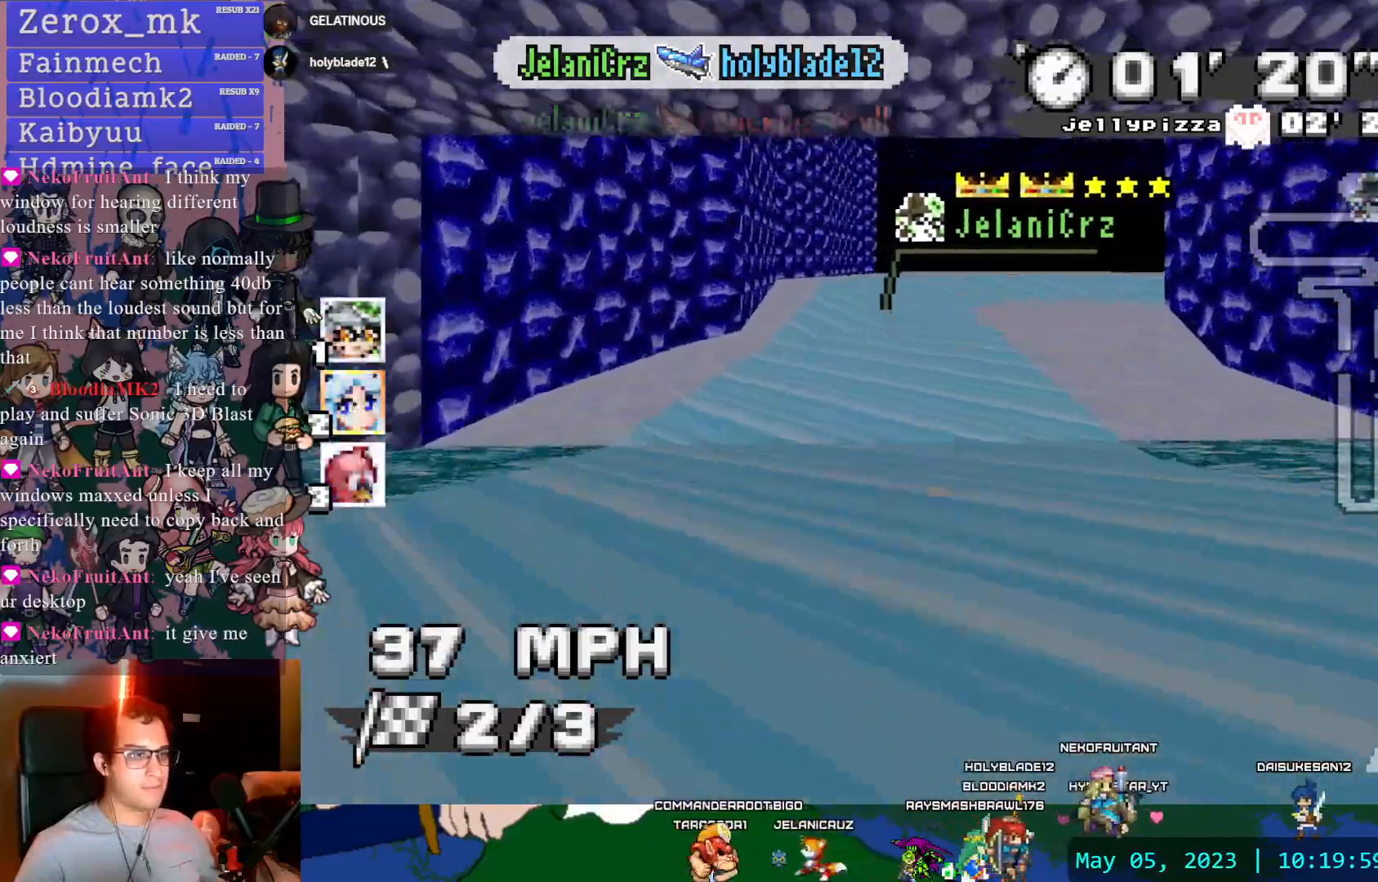
{"buttons": ["CROSS", "R1"], "left_stick": "left", "right_stick": "center", "events": [[50, "left_stick", "center"], [133, "left_stick", "left"]]}
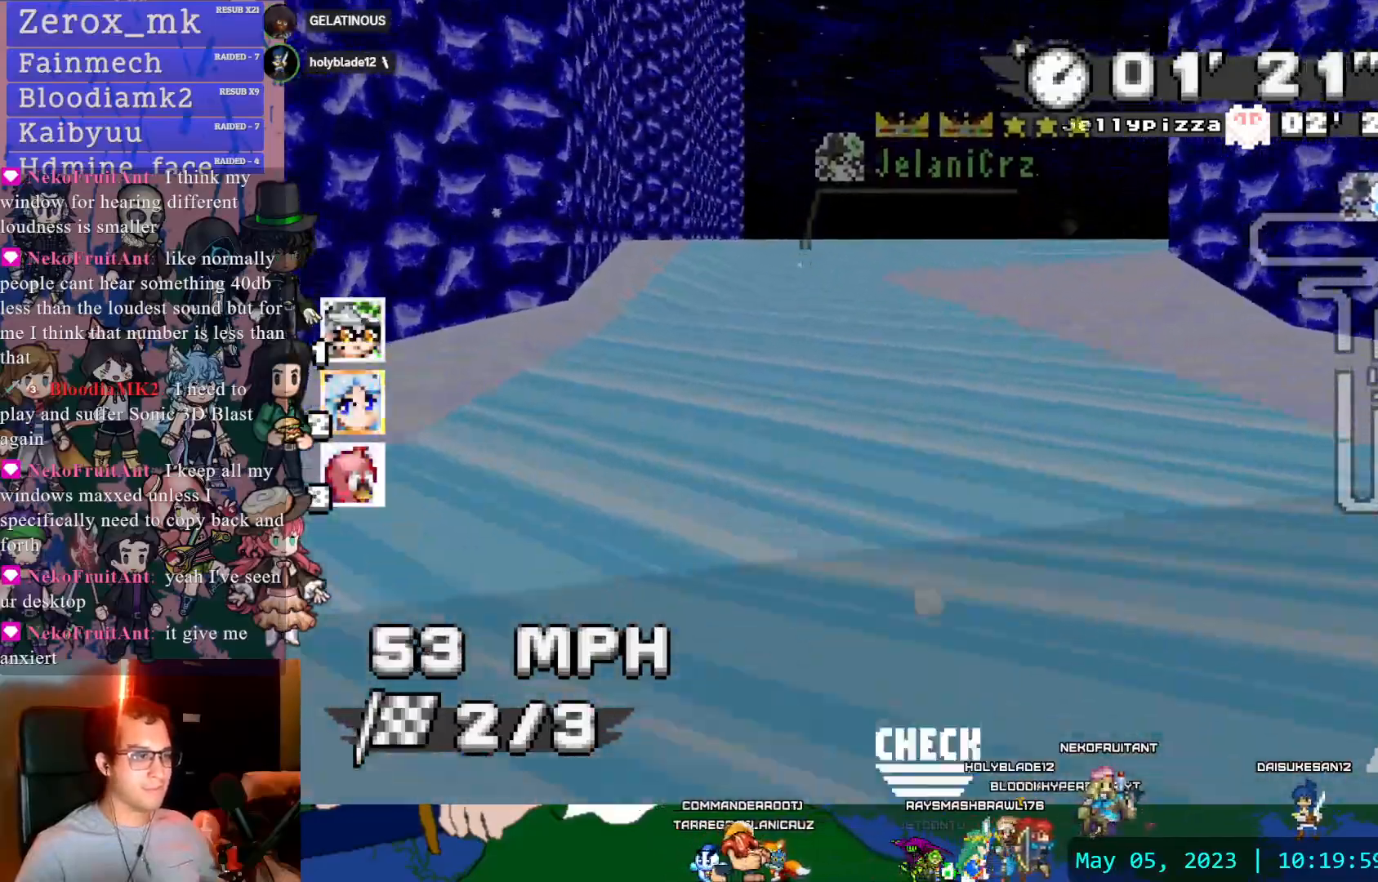
{"buttons": ["CROSS", "R1"], "left_stick": "center", "right_stick": "center", "events": [[67, "left_stick", "center"], [350, "DPAD_DOWN", "down"], [467, "DPAD_DOWN", "up"]]}
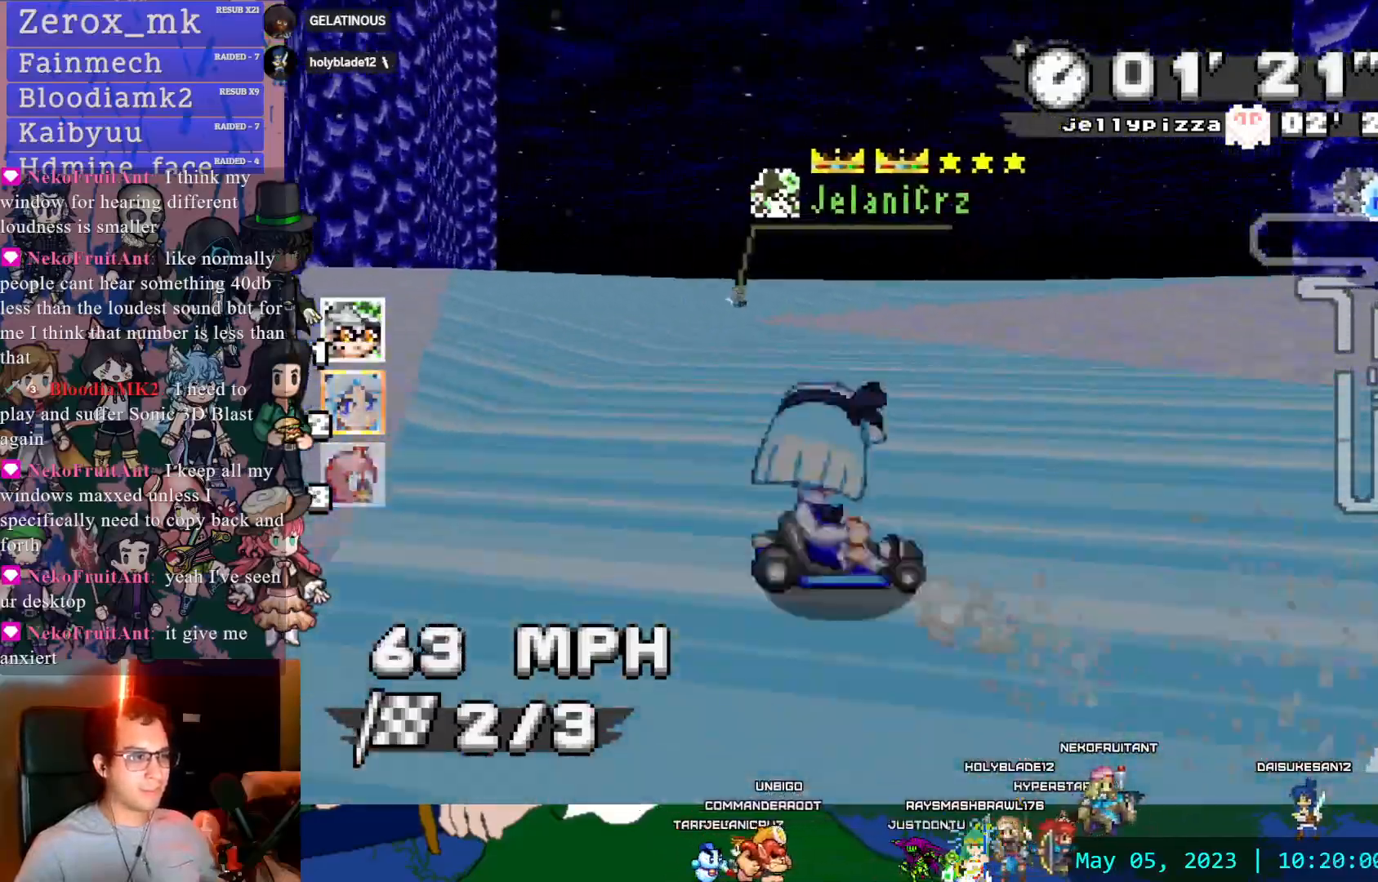
{"buttons": ["CROSS", "R1"], "left_stick": "left", "right_stick": "center", "events": [[50, "DPAD_DOWN", "down"], [150, "DPAD_DOWN", "up"], [350, "left_stick", "left"]]}
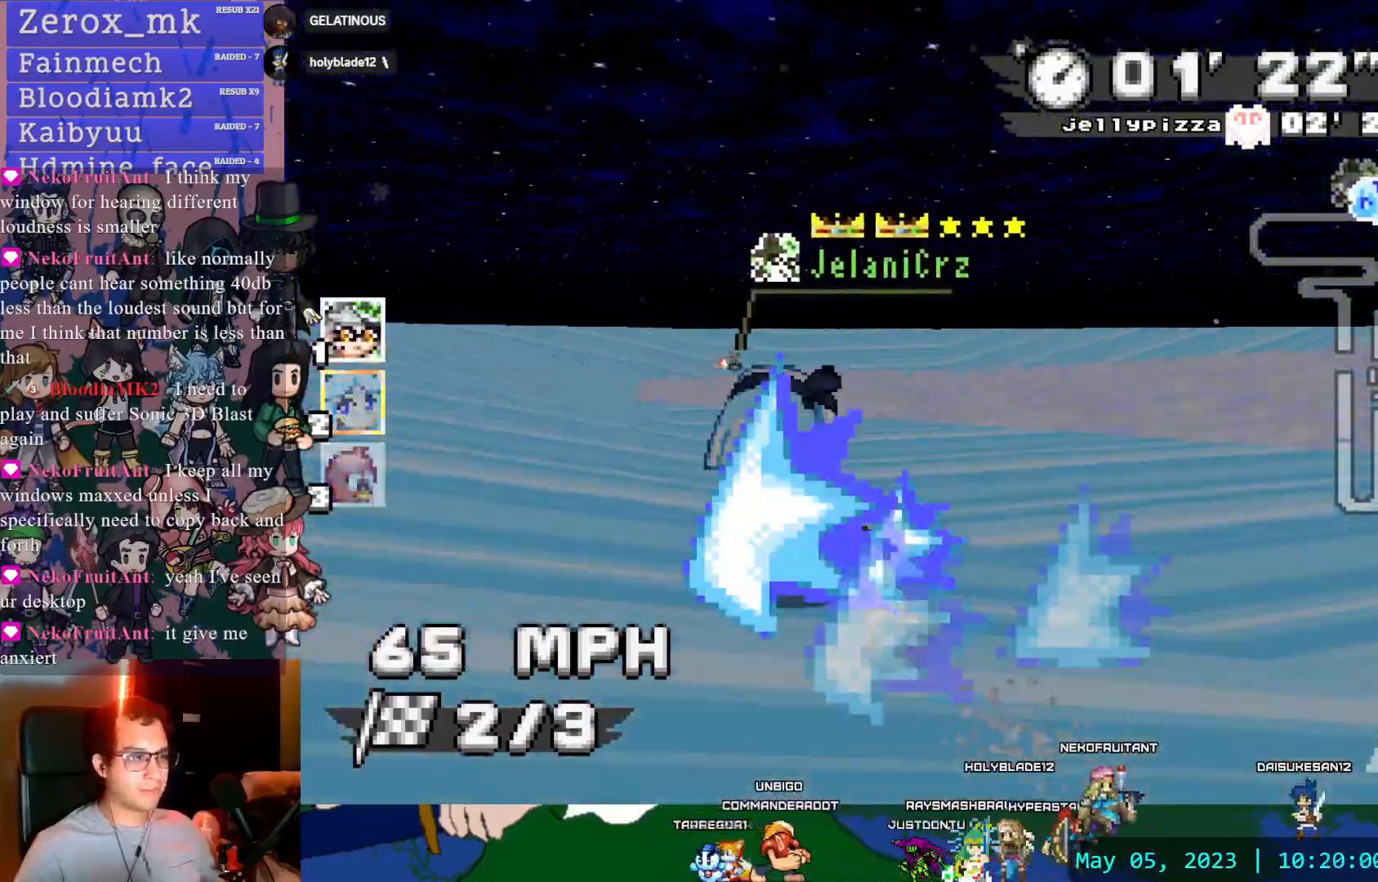
{"buttons": ["CROSS", "R1"], "left_stick": "down-right", "right_stick": "center", "events": [[150, "left_stick", "center"], [233, "left_stick", "down-right"]]}
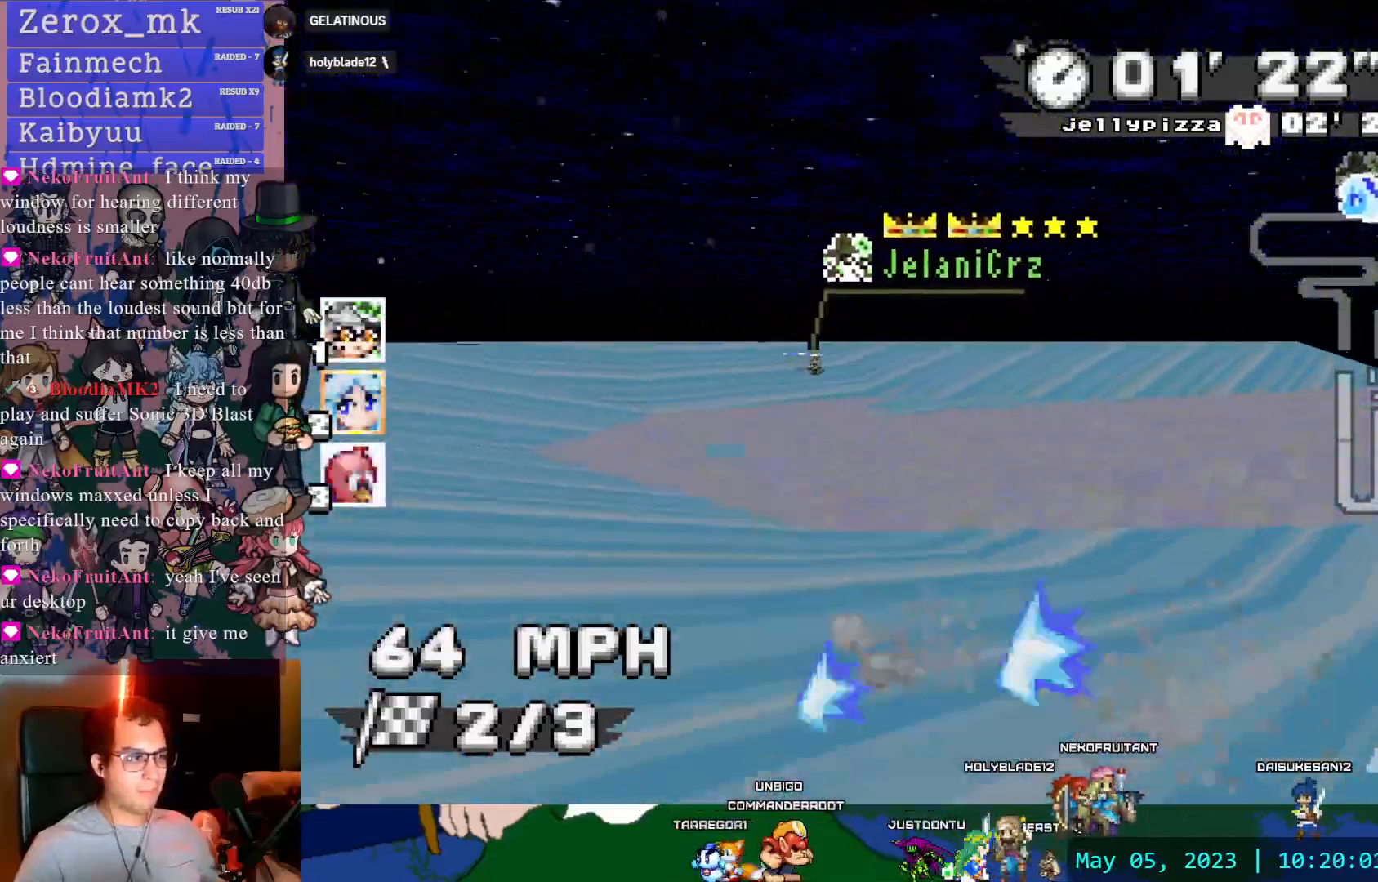
{"buttons": ["CROSS", "R1"], "left_stick": "down-right", "right_stick": "center"}
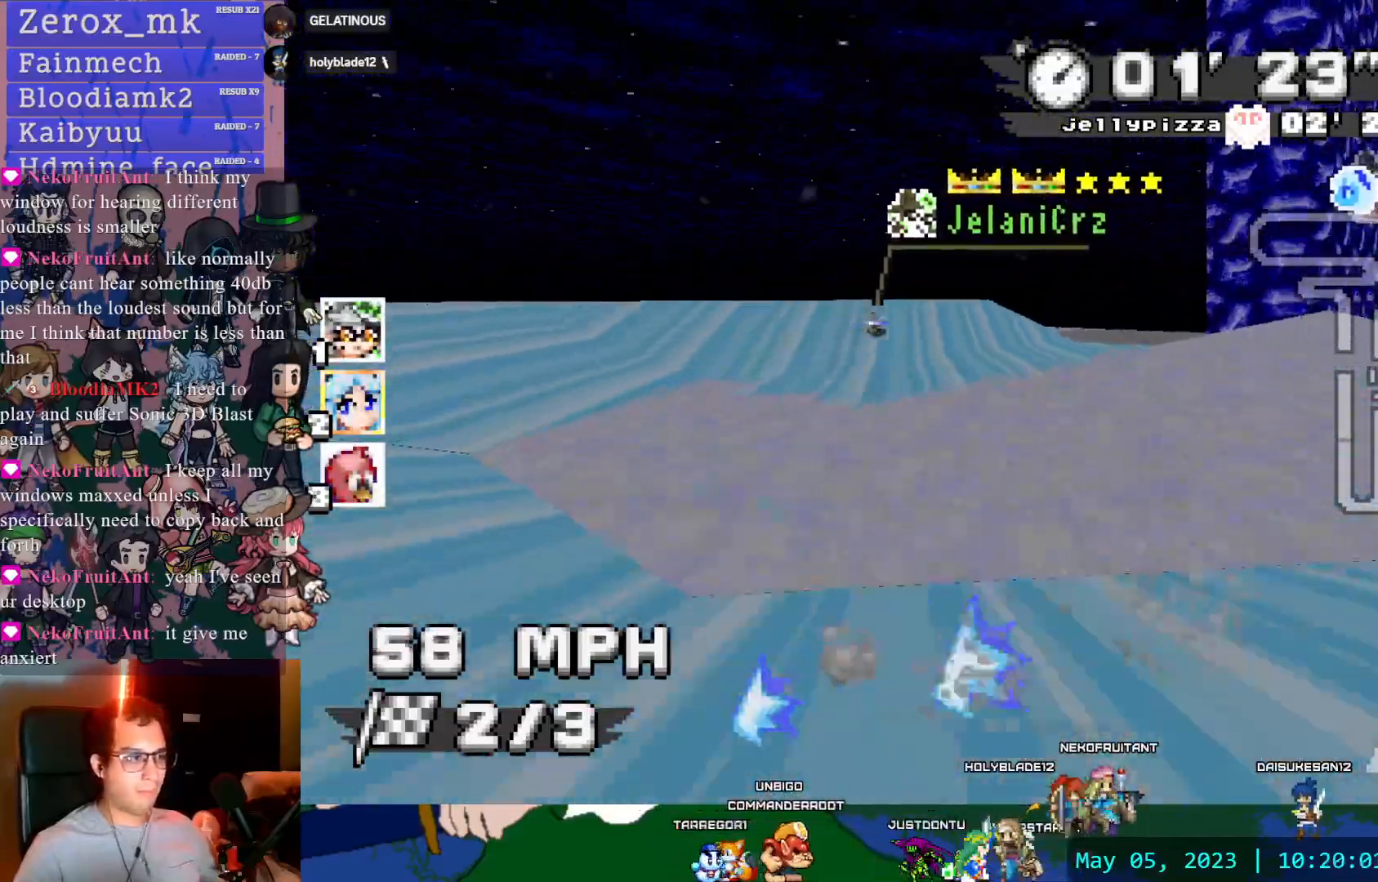
{"buttons": ["CROSS"], "left_stick": "left", "right_stick": "center", "events": [[400, "R1", "up"], [483, "left_stick", "left"]]}
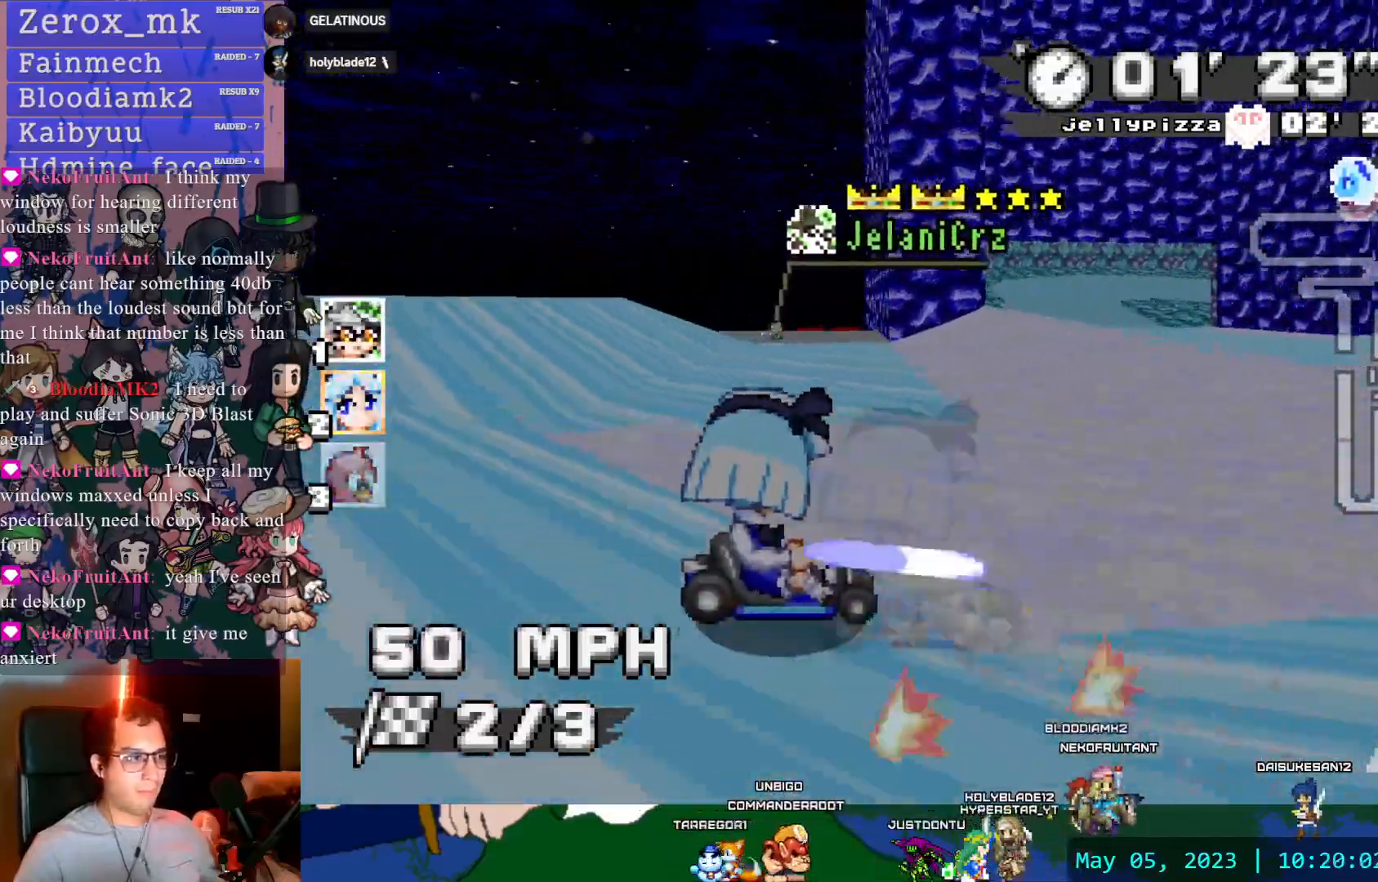
{"buttons": ["CROSS"], "left_stick": "center", "right_stick": "center", "events": [[233, "left_stick", "center"], [350, "left_stick", "down-right"], [483, "left_stick", "center"]]}
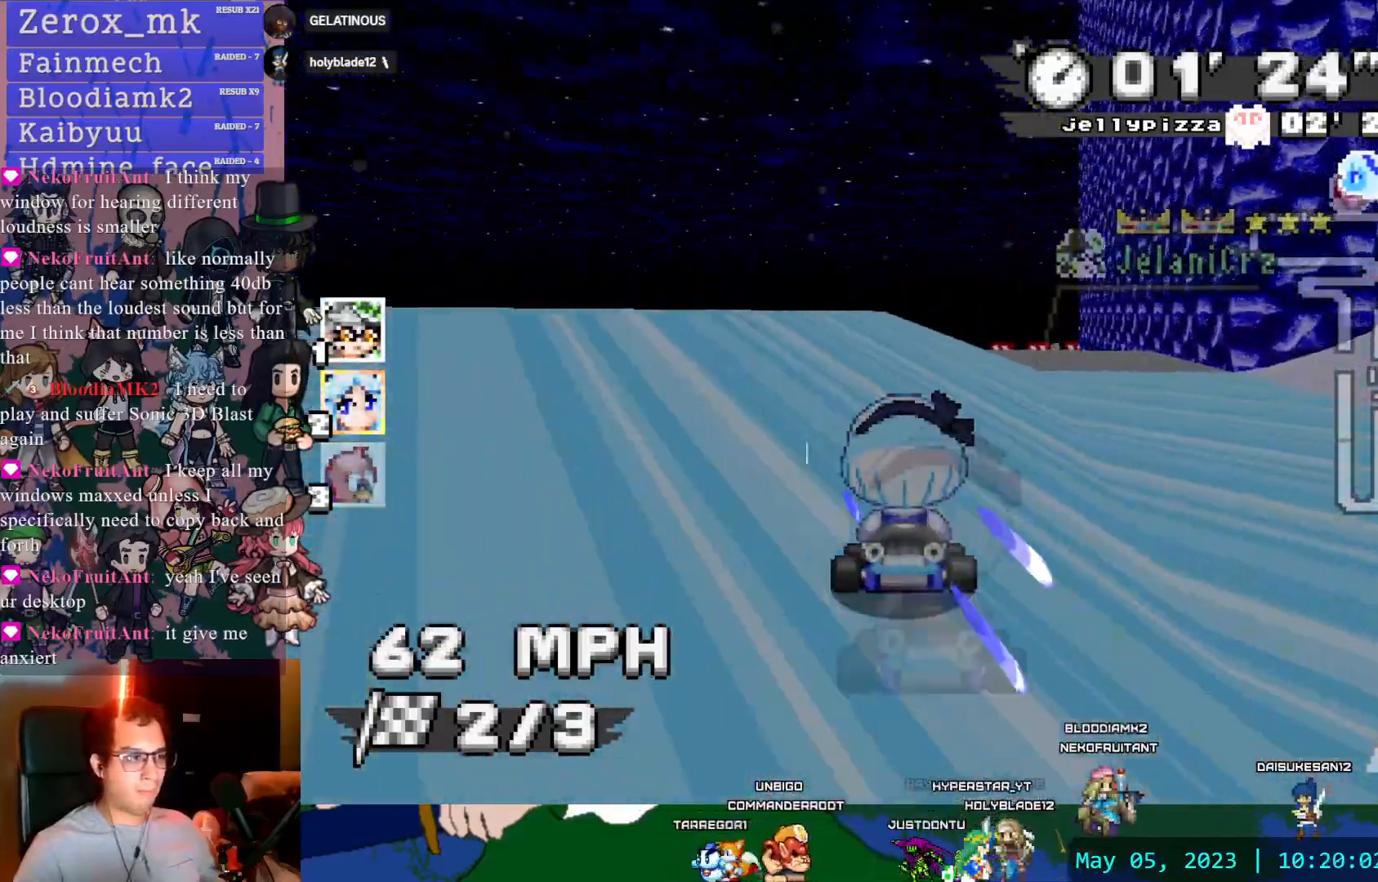
{"buttons": ["CROSS", "R1"], "left_stick": "down-right", "right_stick": "center", "events": [[33, "left_stick", "left"], [183, "left_stick", "center"], [350, "DPAD_DOWN", "down"], [367, "left_stick", "down-right"], [450, "DPAD_DOWN", "up"], [467, "R1", "down"]]}
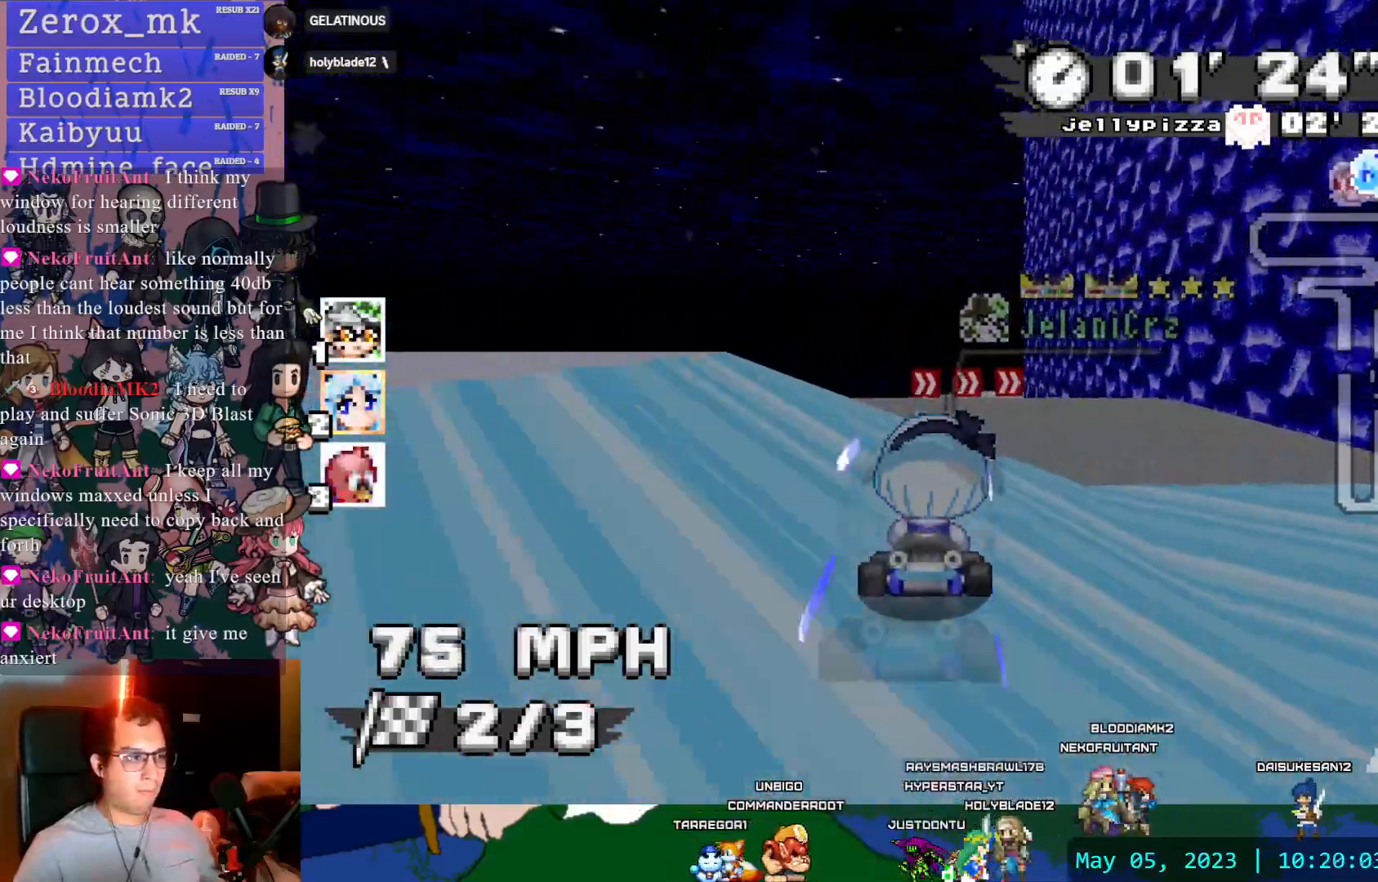
{"buttons": ["CROSS", "R1"], "left_stick": "left", "right_stick": "center", "events": [[50, "left_stick", "right"], [167, "left_stick", "center"], [217, "left_stick", "left"]]}
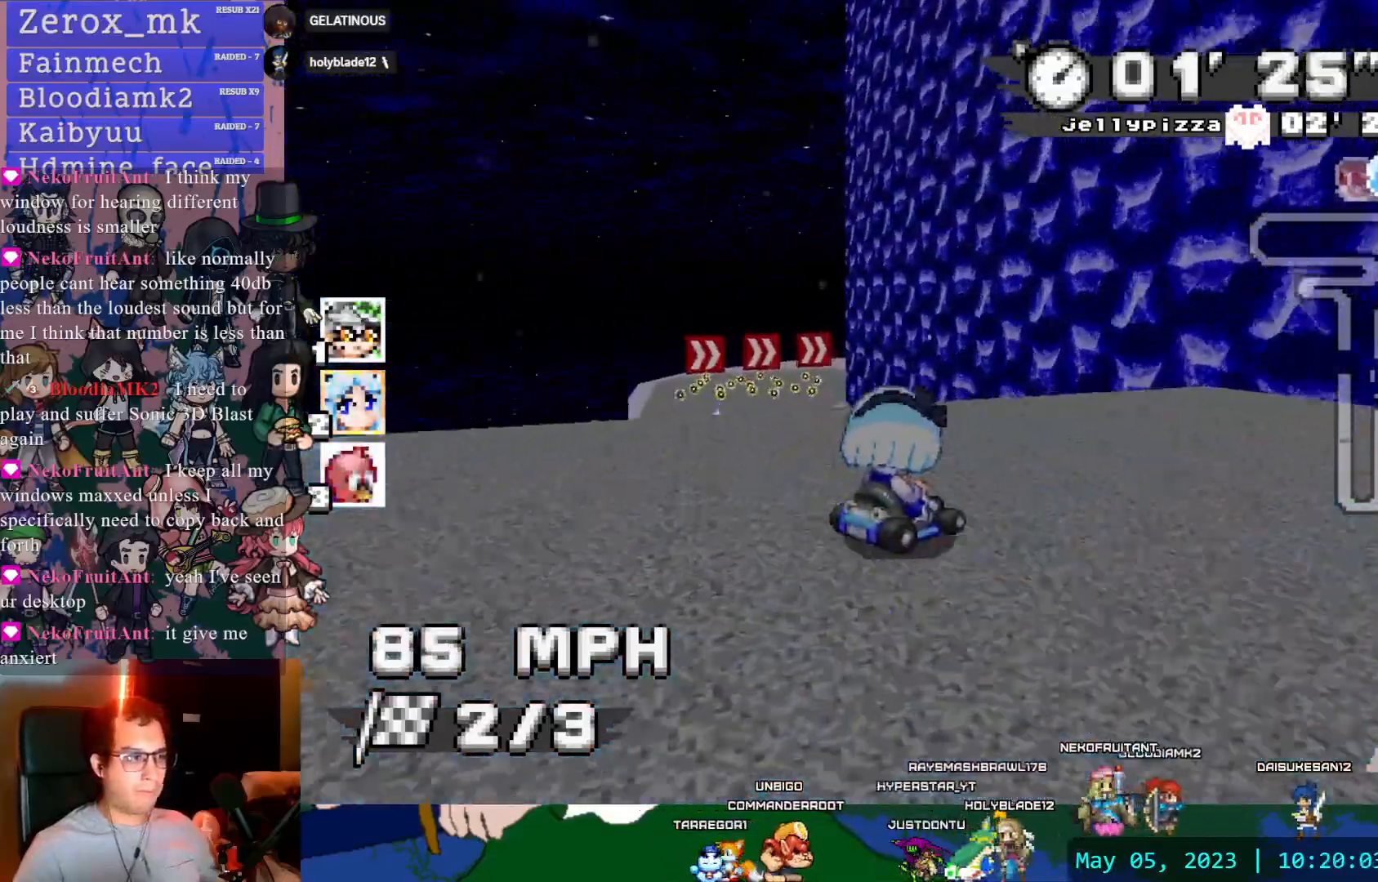
{"buttons": ["CROSS", "R1"], "left_stick": "right", "right_stick": "center", "events": [[500, "left_stick", "right"]]}
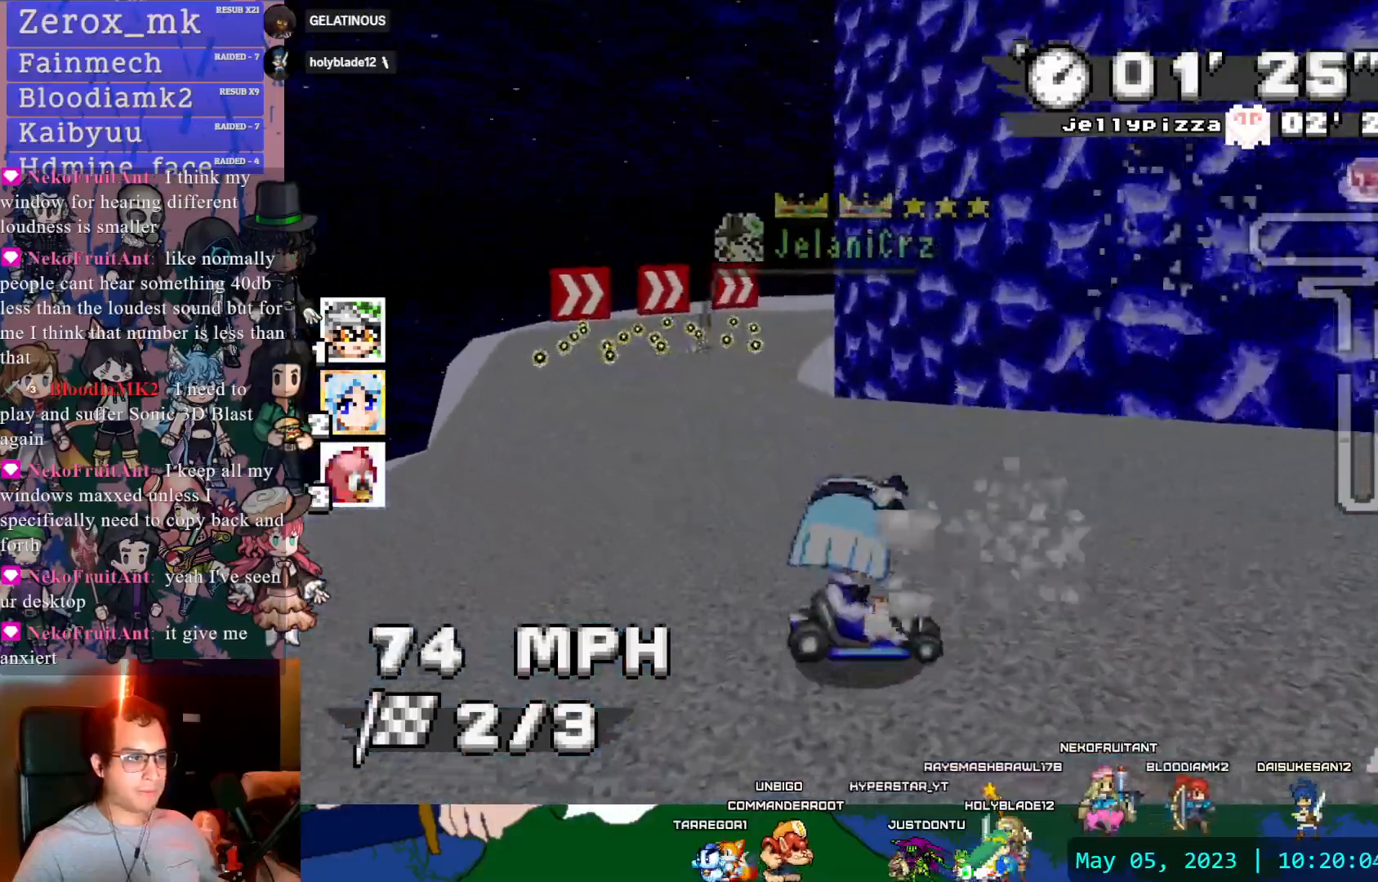
{"buttons": ["CROSS", "R1"], "left_stick": "left", "right_stick": "center", "events": [[100, "left_stick", "center"], [367, "left_stick", "left"]]}
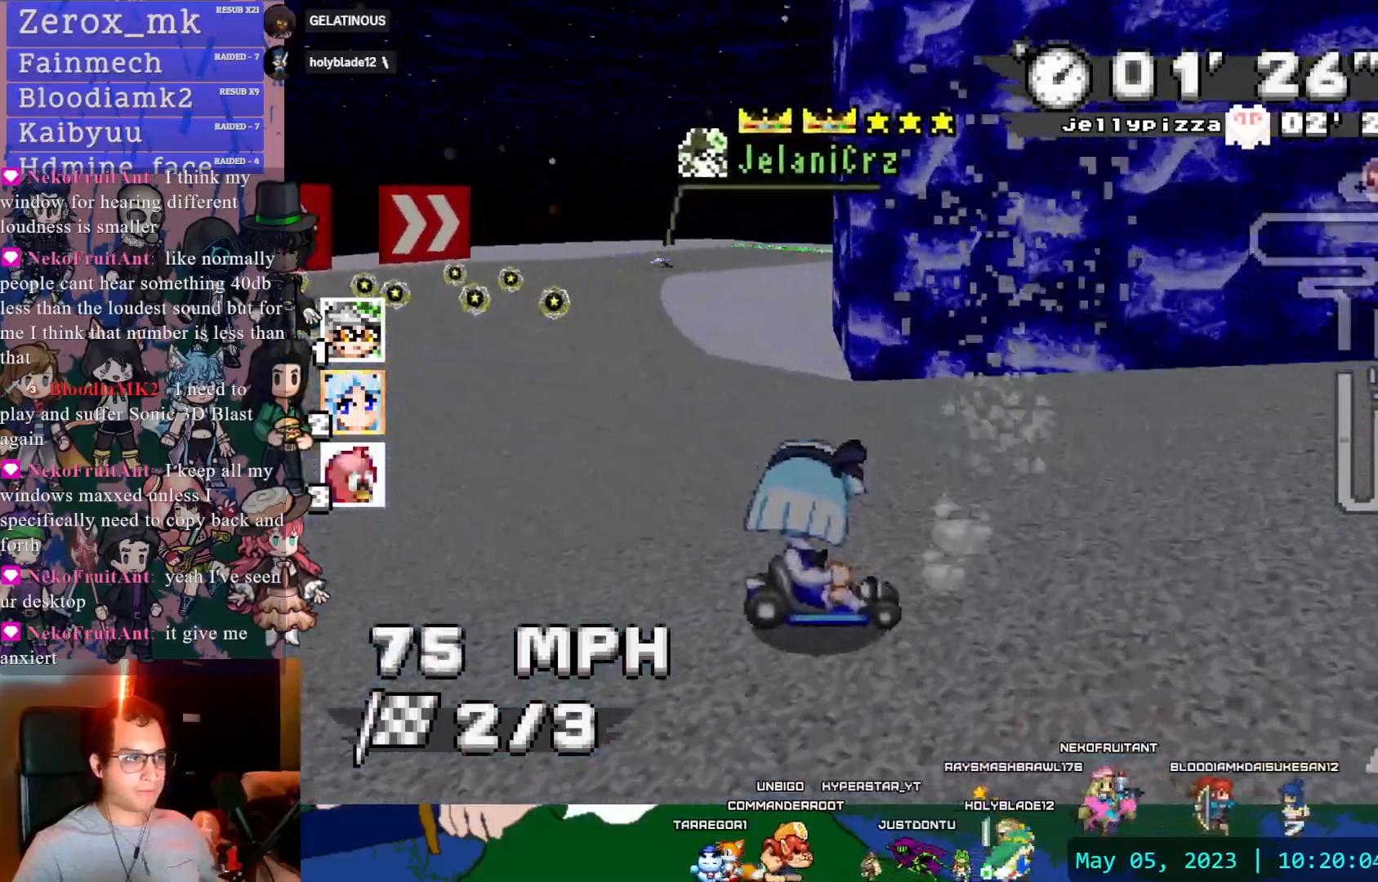
{"buttons": ["CROSS", "R1"], "left_stick": "left", "right_stick": "center", "events": []}
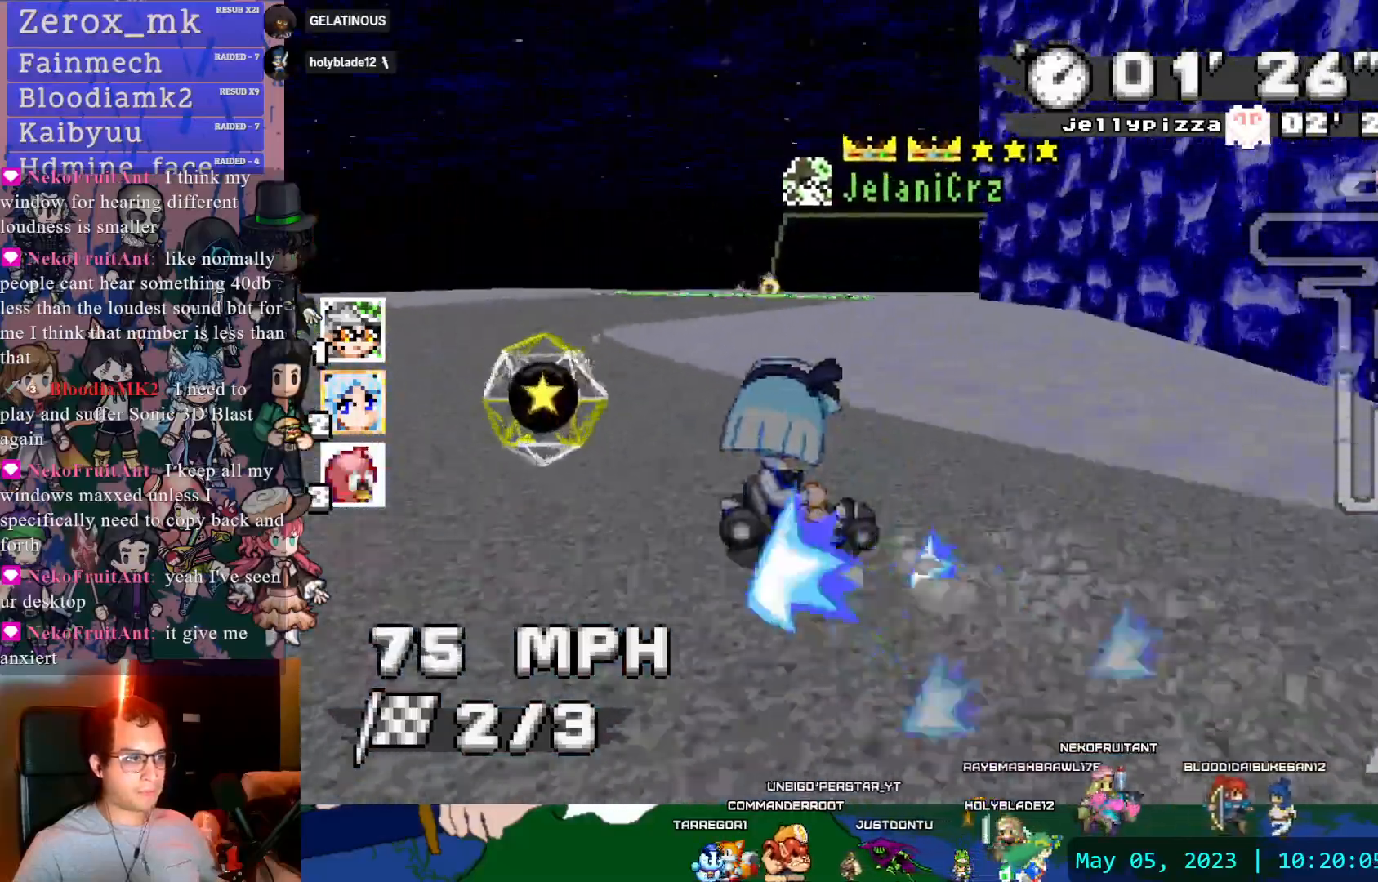
{"buttons": ["CROSS", "R1"], "left_stick": "center", "right_stick": "center", "events": [[33, "left_stick", "center"], [67, "DPAD_DOWN", "down"], [183, "DPAD_DOWN", "up"]]}
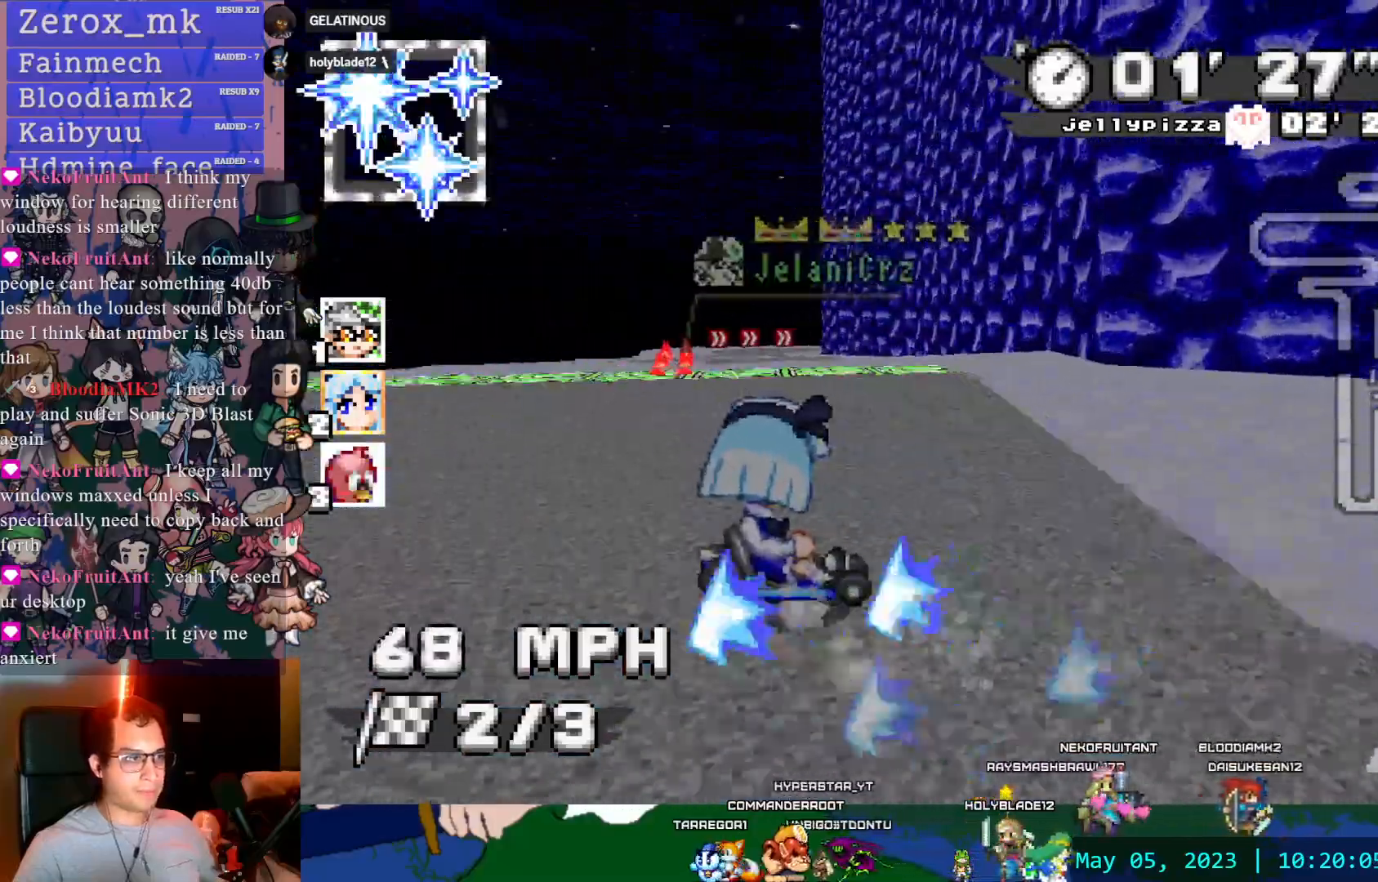
{"buttons": ["CROSS", "R1"], "left_stick": "left", "right_stick": "center", "events": [[183, "left_stick", "right"], [367, "DPAD_DOWN", "down"], [483, "DPAD_DOWN", "up"], [500, "left_stick", "left"]]}
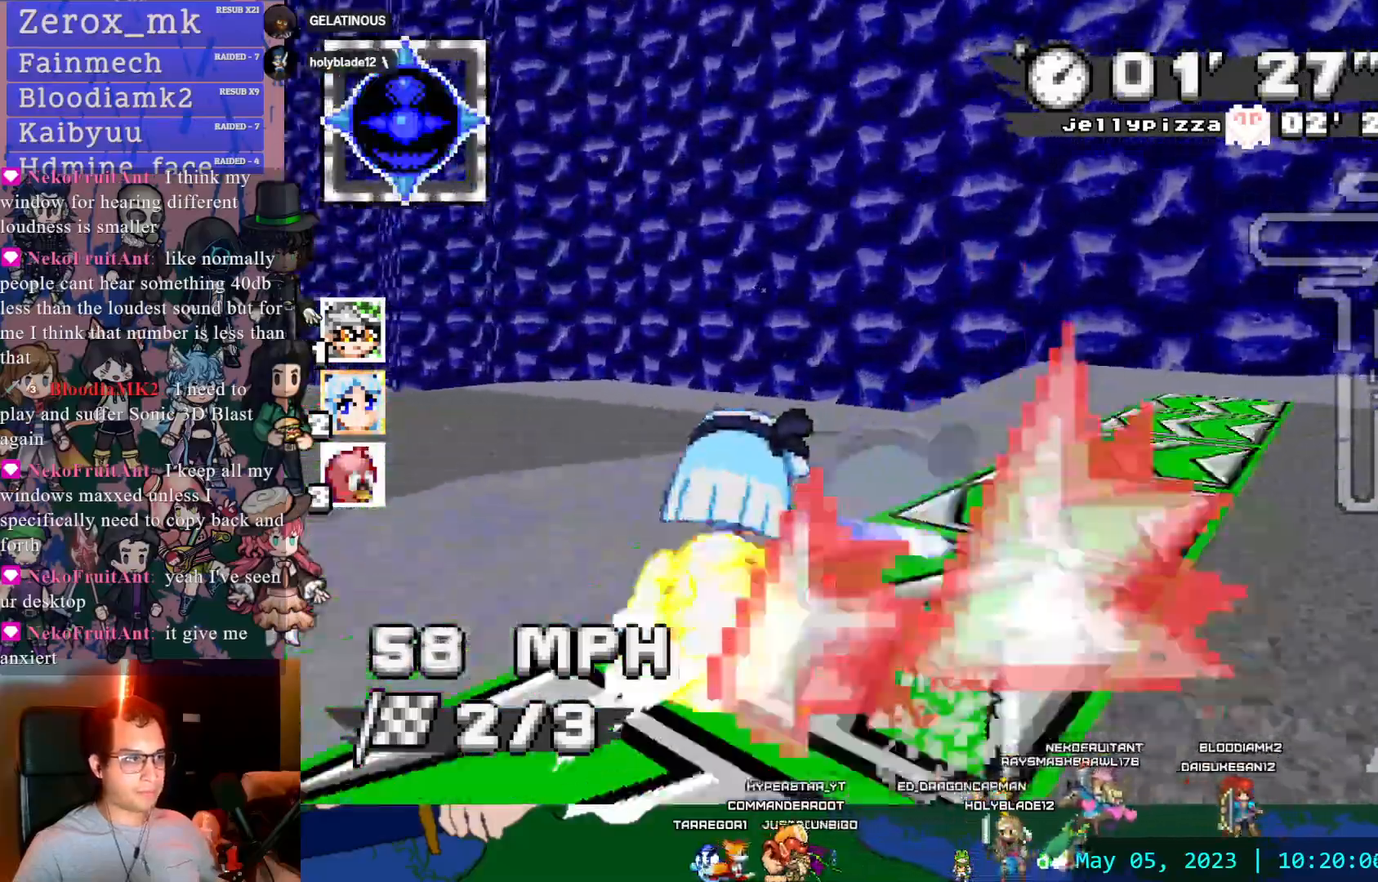
{"buttons": ["CROSS", "R1"], "left_stick": "left", "right_stick": "center"}
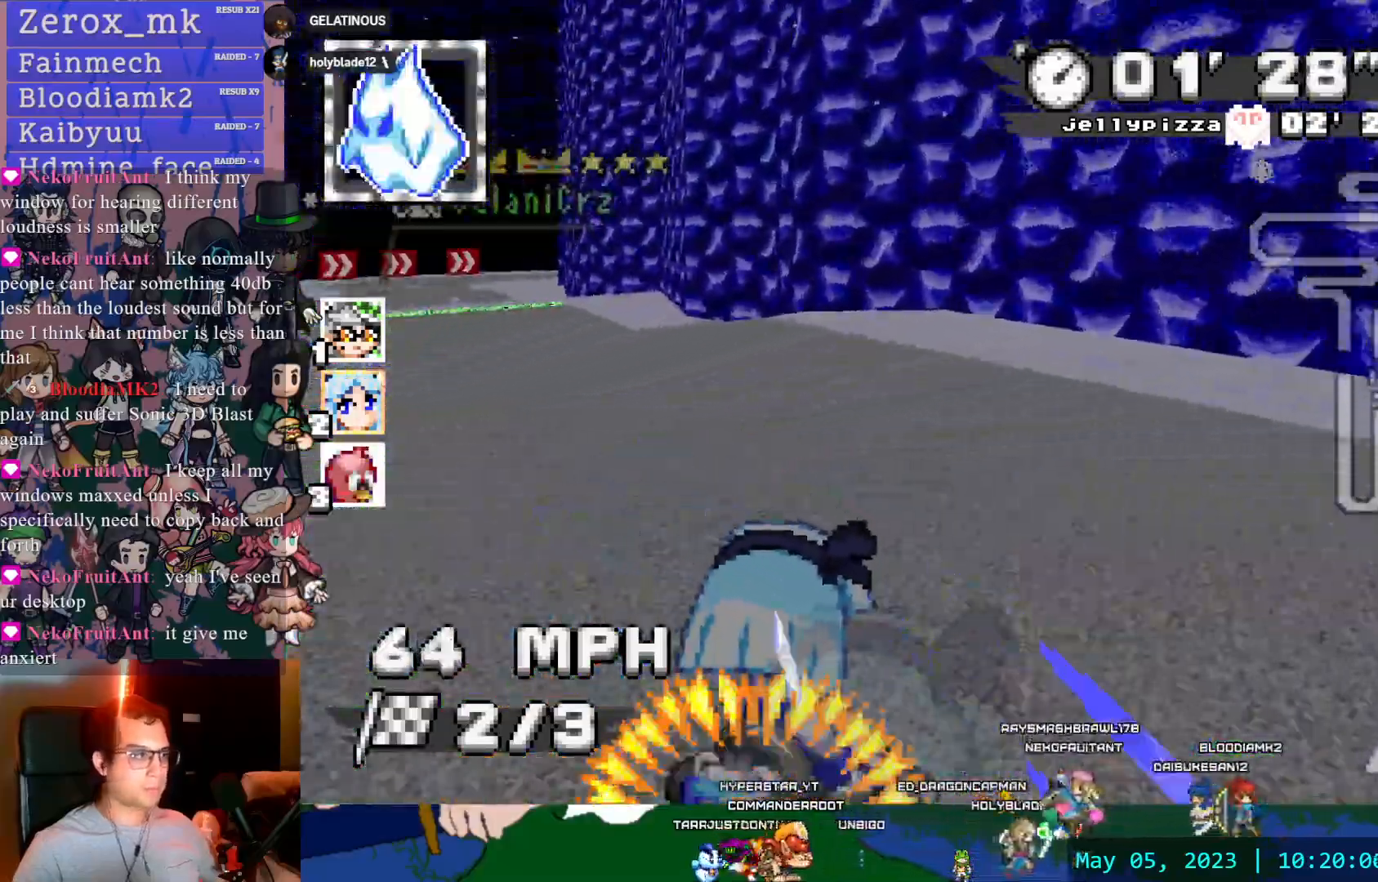
{"buttons": ["CROSS", "R1"], "left_stick": "left", "right_stick": "center", "events": []}
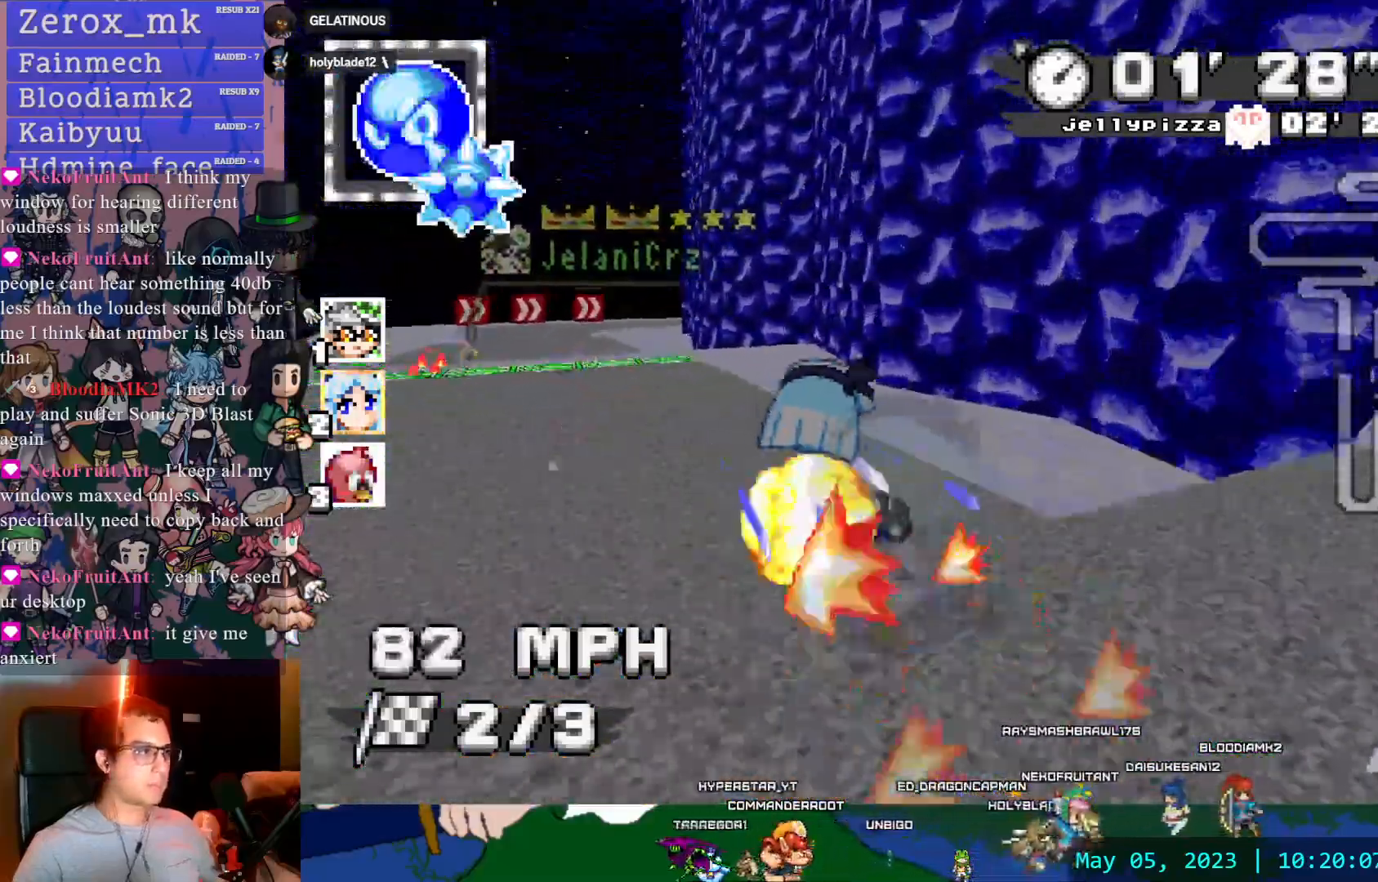
{"buttons": ["CROSS", "R1"], "left_stick": "left", "right_stick": "center", "events": []}
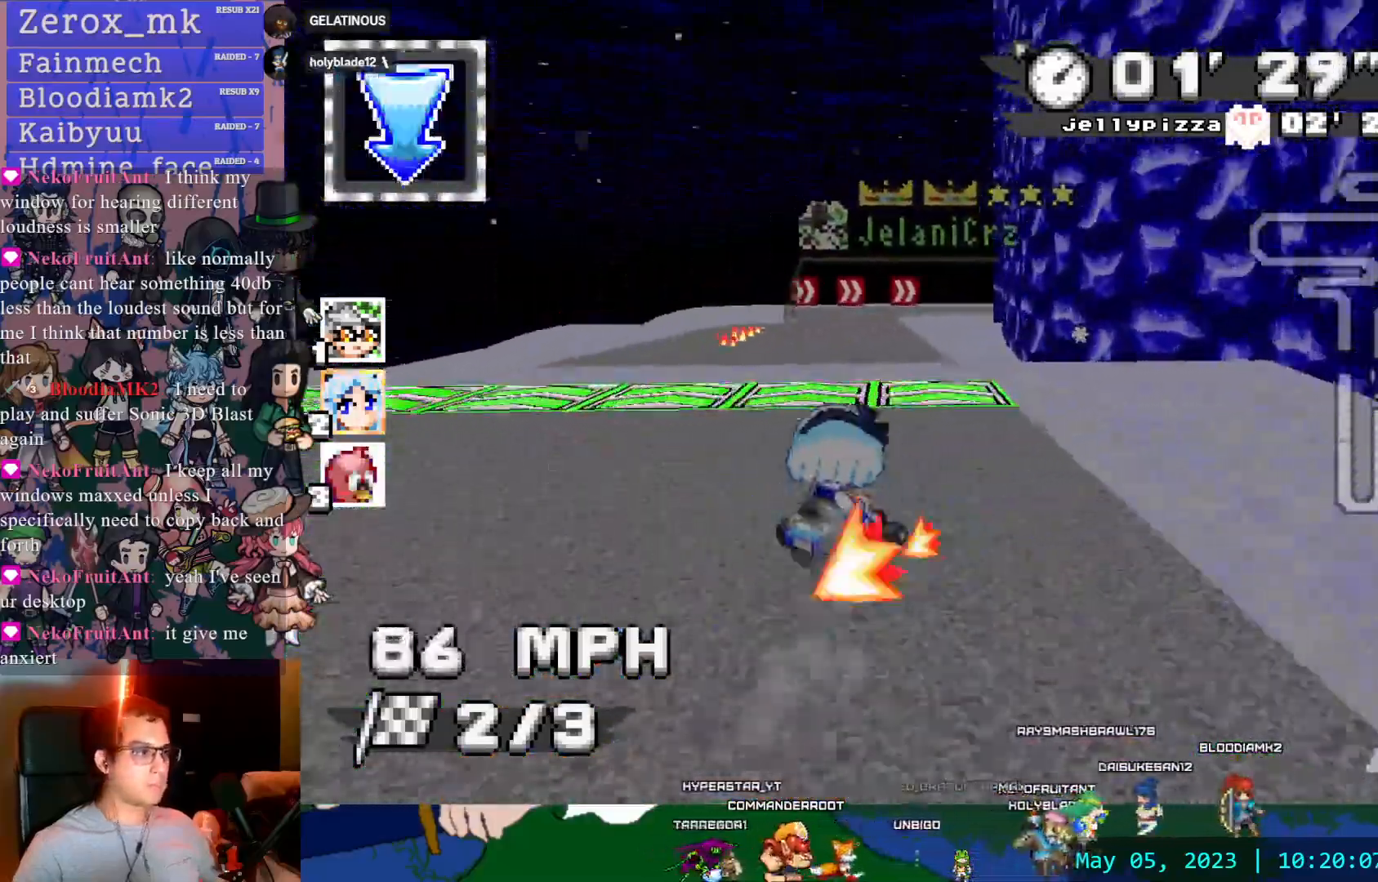
{"buttons": ["CROSS", "R1"], "left_stick": "center", "right_stick": "center", "events": [[67, "left_stick", "right"], [350, "left_stick", "center"]]}
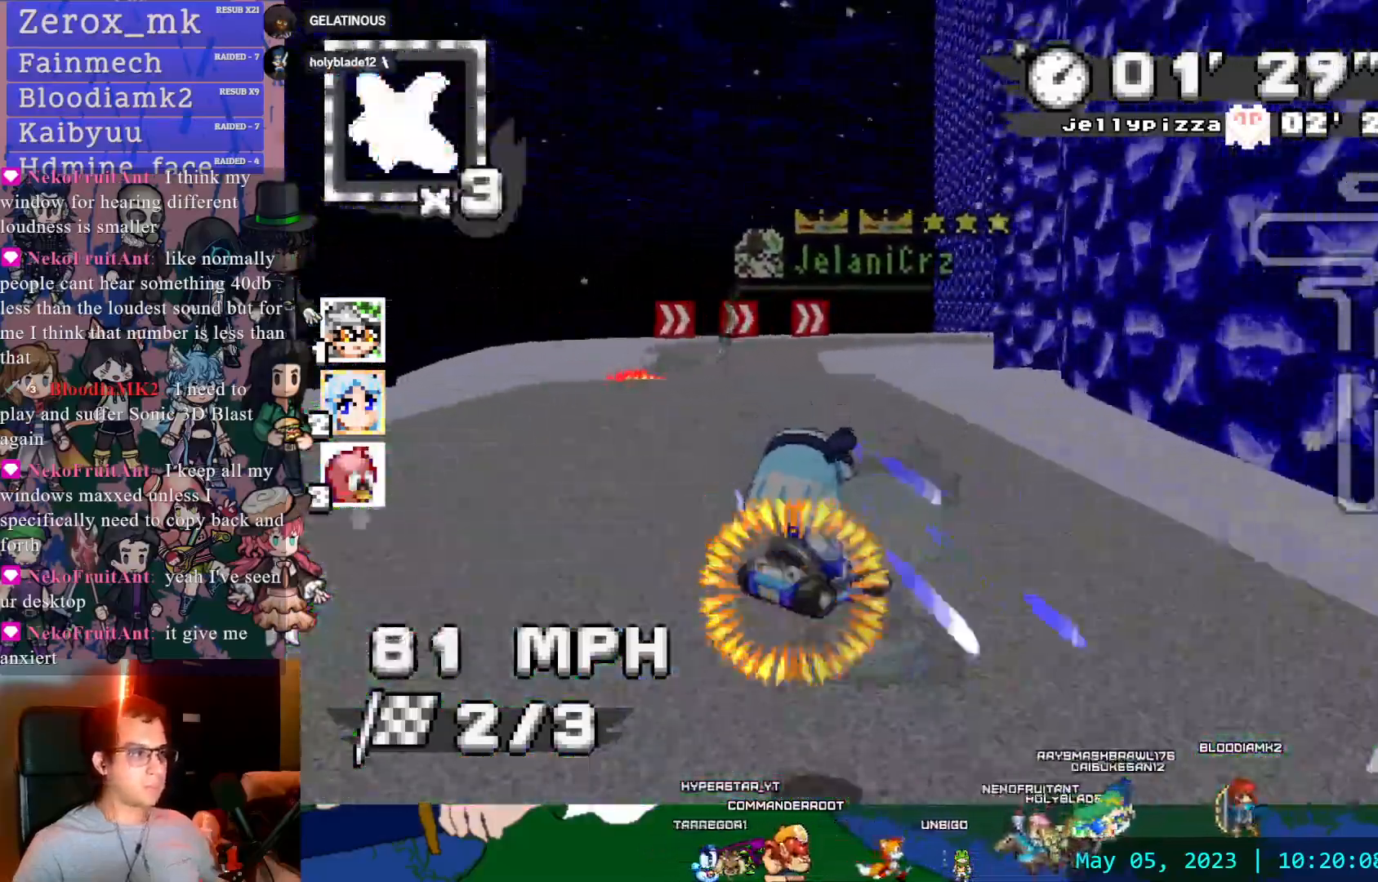
{"buttons": ["CROSS", "R1"], "left_stick": "center", "right_stick": "center", "events": [[283, "left_stick", "left"], [467, "left_stick", "center"]]}
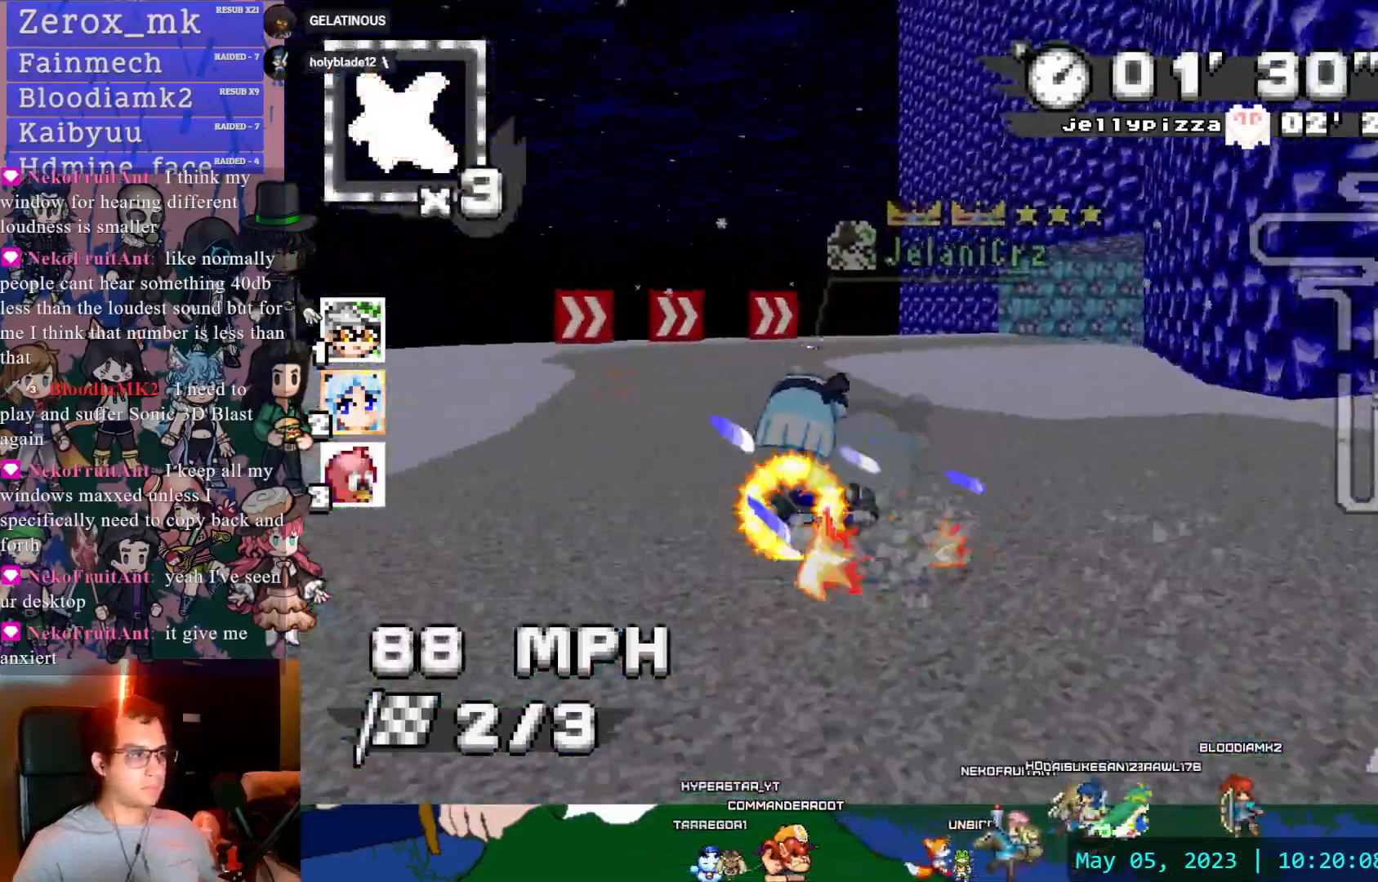
{"buttons": ["CROSS", "R1"], "left_stick": "right", "right_stick": "center", "events": [[267, "left_stick", "down-right"], [350, "left_stick", "right"], [367, "DPAD_DOWN", "down"], [483, "DPAD_DOWN", "up"]]}